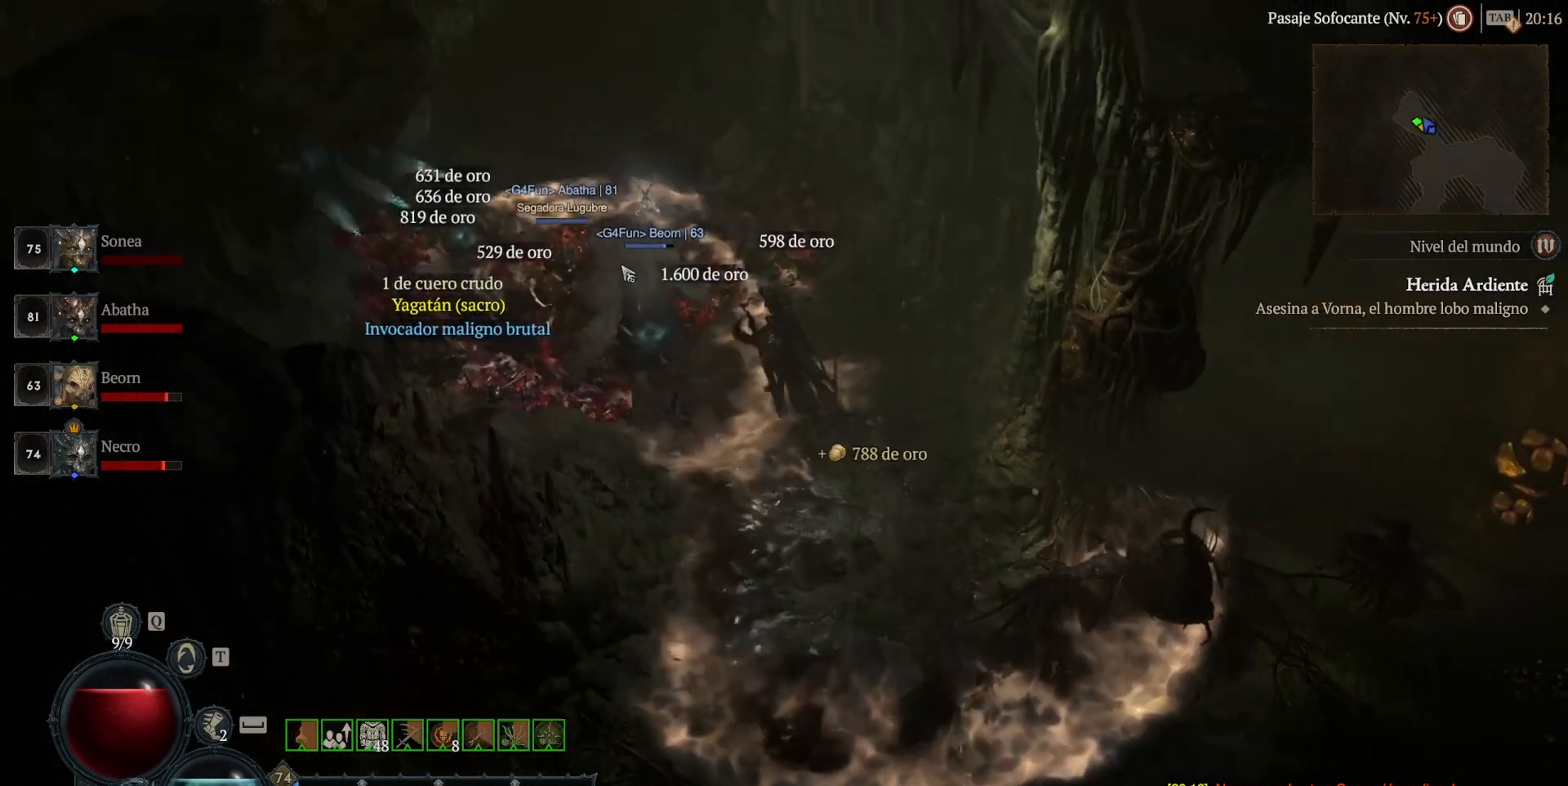
Gameplay with keyboard and mouse; each line is a JSON object with the keys and mouse buttons held at the frame after it. "events" lists presses ("down") and releases ("up") of "1", "2", "3", "4", "a", "caps_lock", "ctrl", "d", "down", "e", "escape", "f", "left", "q", "r", "right", "s", "shift", "space", "tab", "tilde", "up", "w", "mouse_left", "mouse_wheel" and "mouse_right" between this image and that frame as [ms after this image, input, new state], when the widget could be followed in between. "mouse_left", "mouse_wheel", "mouse_right" = the "left", "wheel", "right" buttons of the "mouse" list. No other keys are recorded. "wheel" means that the mouse wheel is clicked or scrolled. Not read: mouse_move.
{"keys": [], "mouse": [], "events": [[120, "mouse_left", "down"], [200, "mouse_left", "up"], [320, "mouse_left", "down"], [400, "mouse_left", "up"]]}
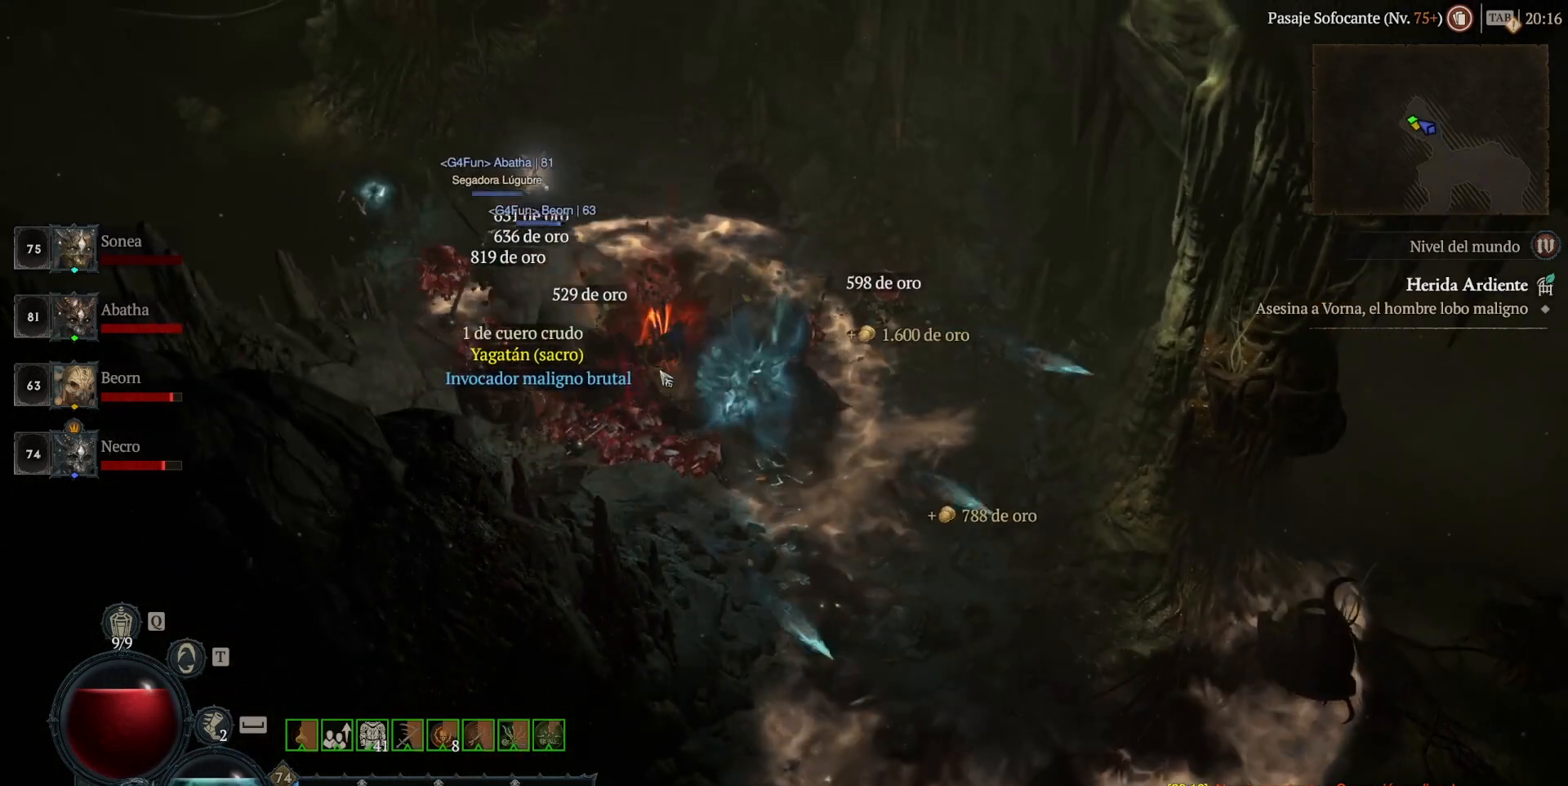
{"keys": [], "mouse": ["left"], "events": [[80, "mouse_left", "down"], [200, "mouse_left", "up"], [320, "mouse_left", "down"], [400, "mouse_left", "up"], [480, "mouse_left", "down"]]}
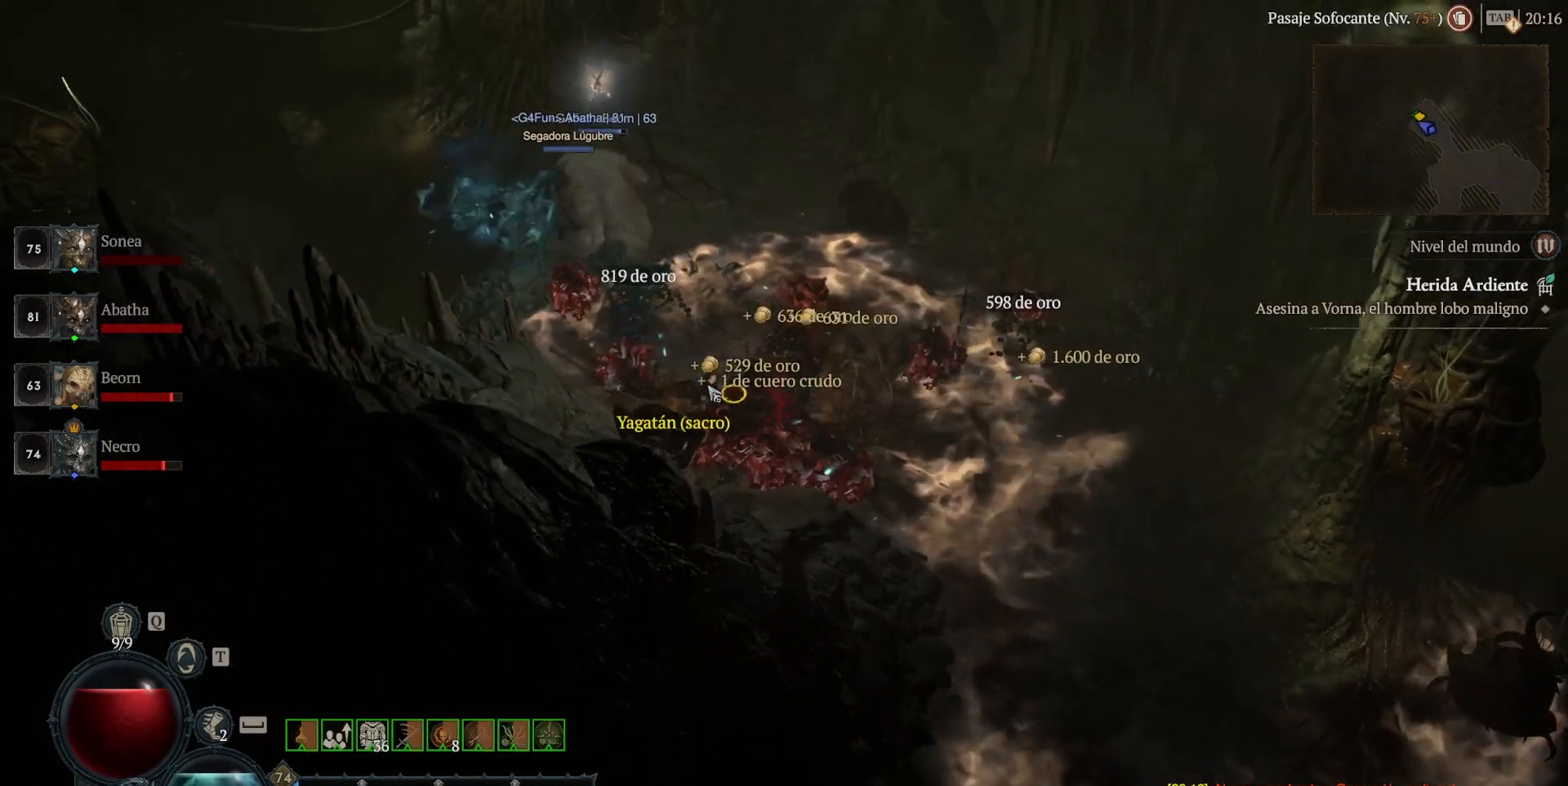
{"keys": [], "mouse": ["left"], "events": [[80, "mouse_left", "up"], [440, "mouse_left", "down"]]}
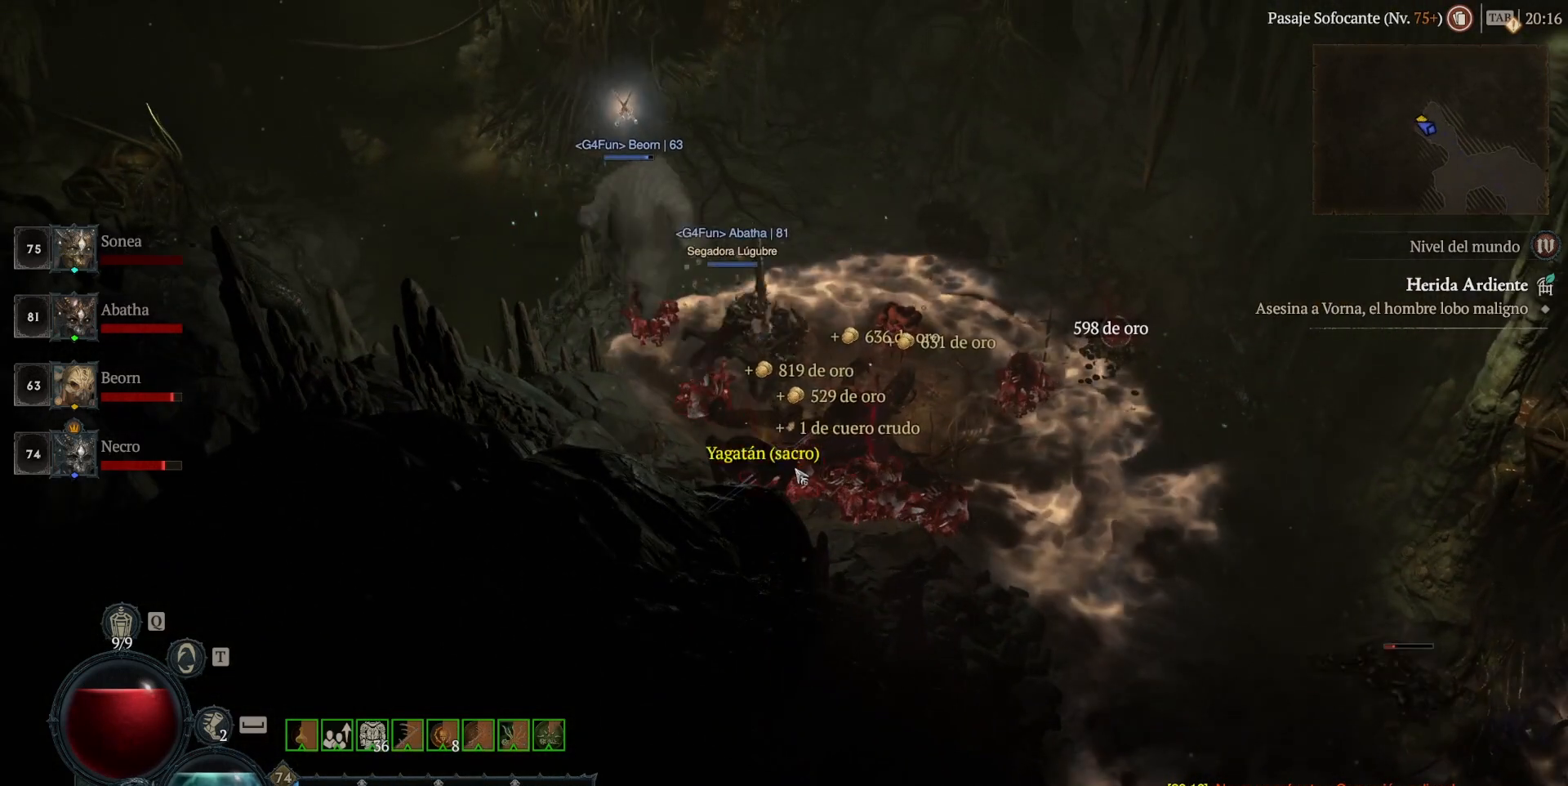
{"keys": [], "mouse": ["left"], "events": [[40, "mouse_left", "up"], [280, "mouse_left", "down"]]}
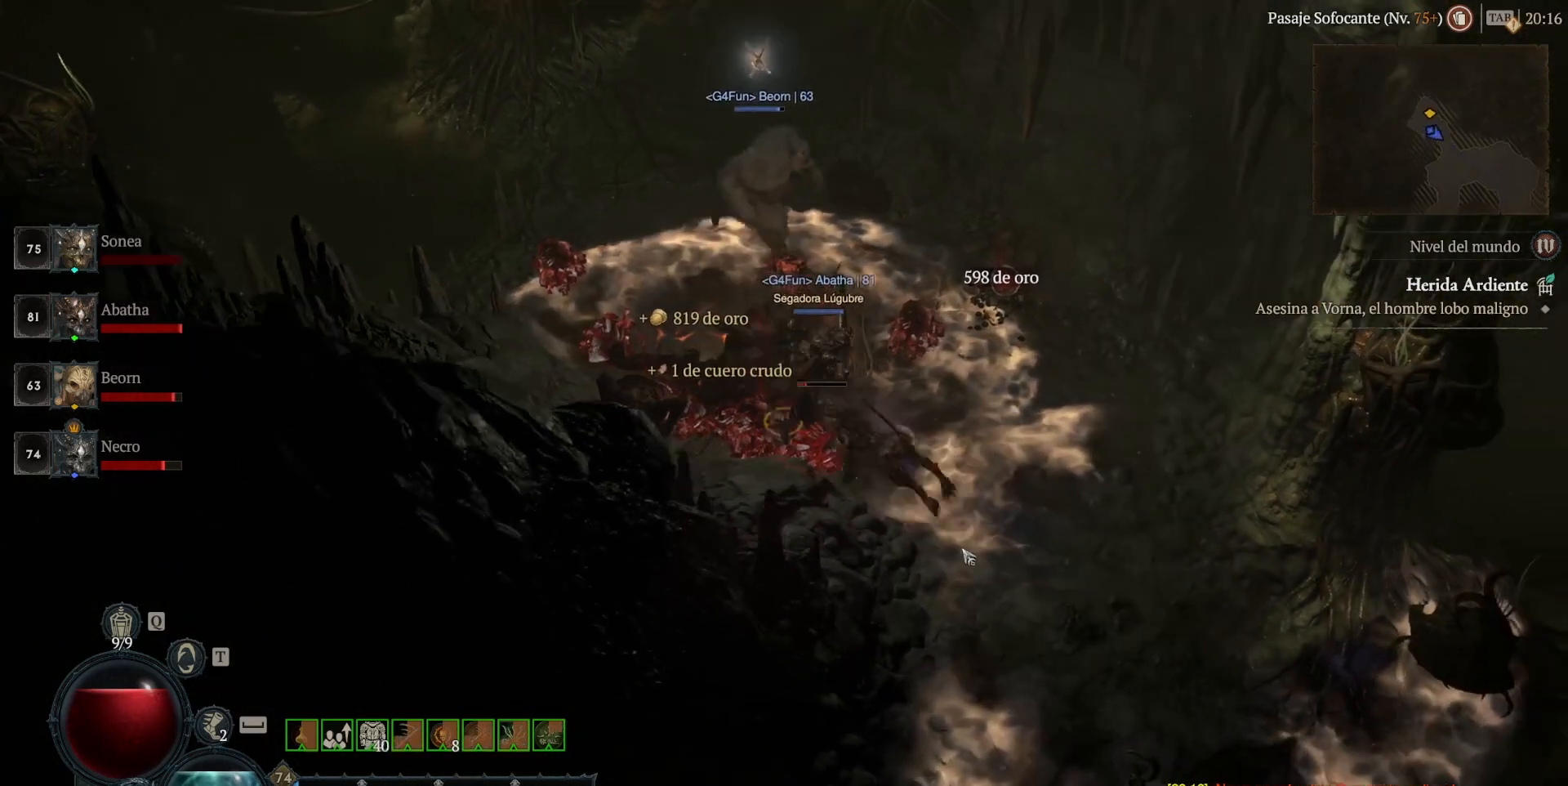
{"keys": [], "mouse": ["left"], "events": []}
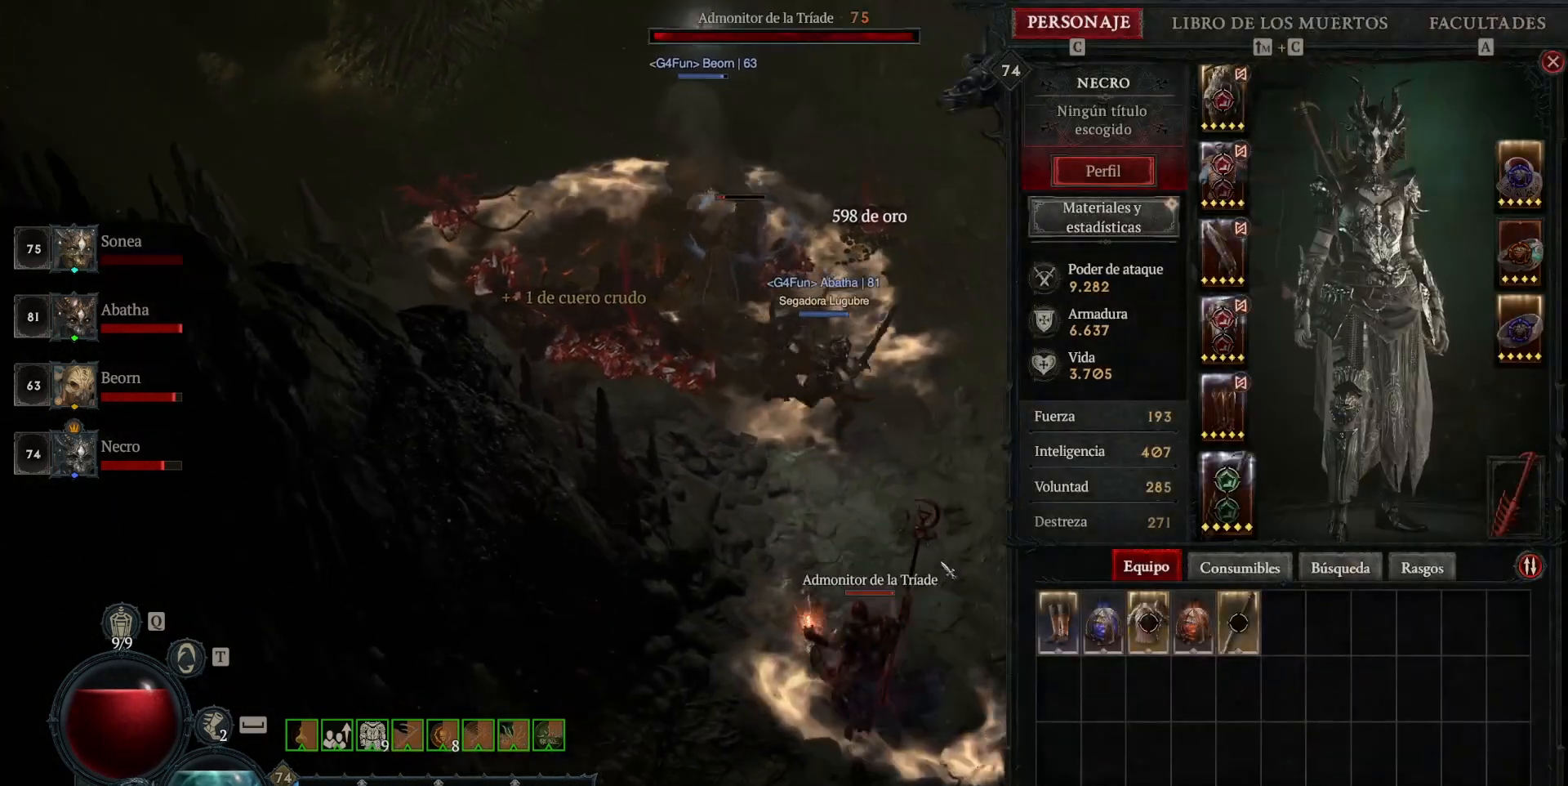
{"keys": [], "mouse": [], "events": [[360, "mouse_left", "up"]]}
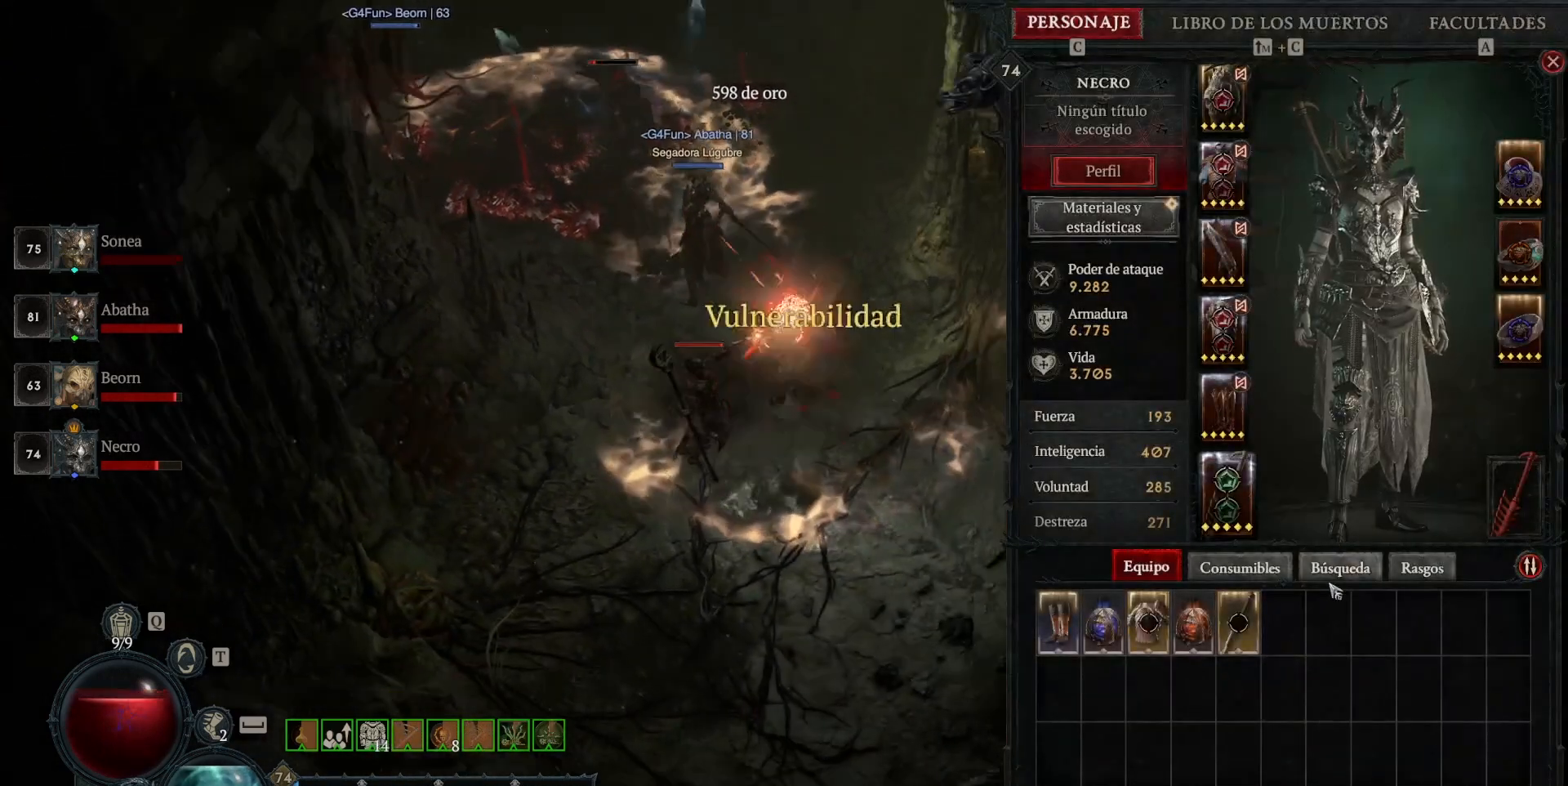
{"keys": [], "mouse": ["left"], "events": [[400, "mouse_left", "down"]]}
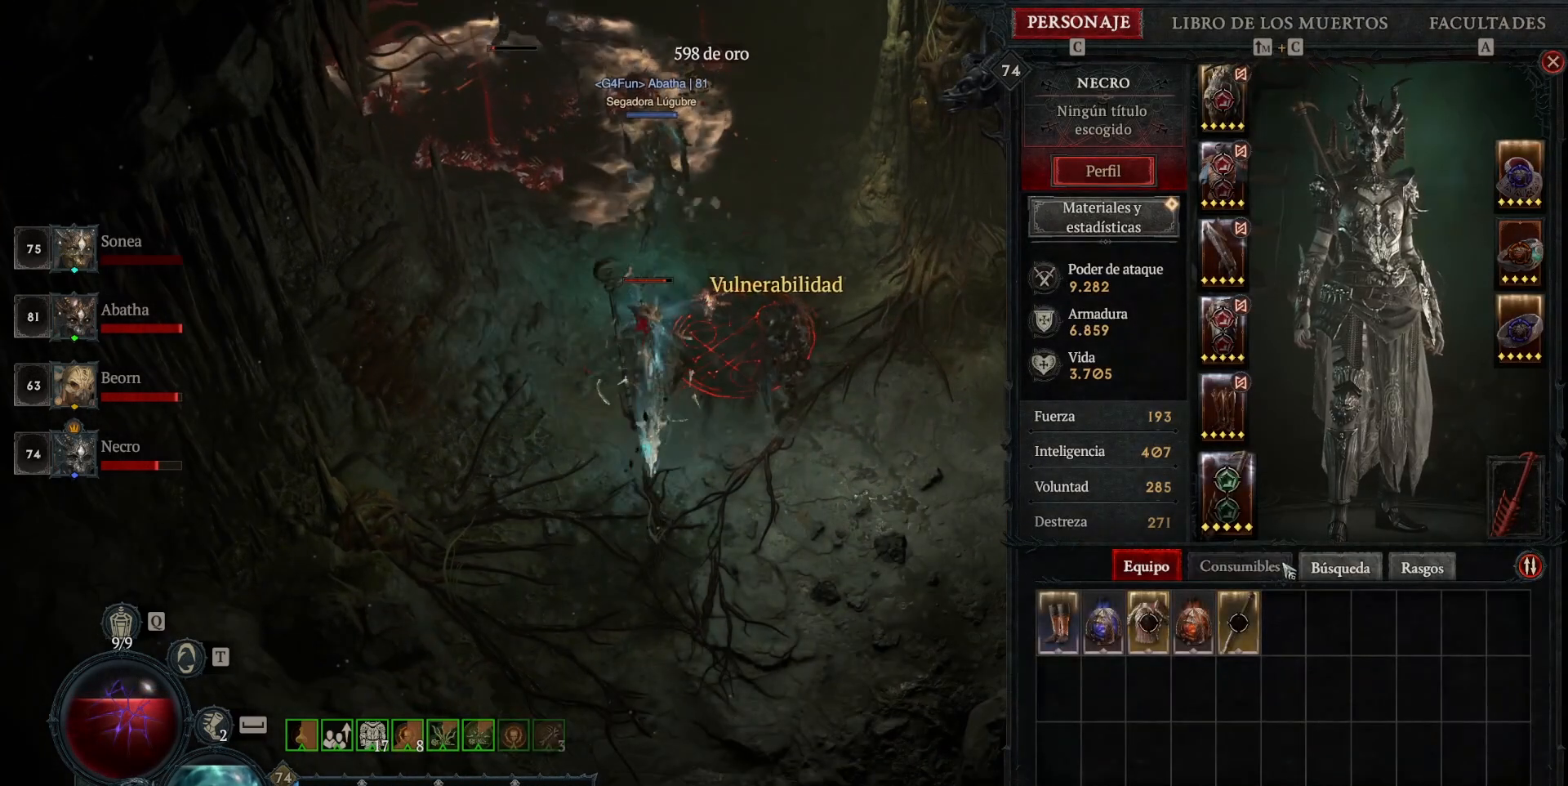
{"keys": [], "mouse": [], "events": [[40, "mouse_left", "up"]]}
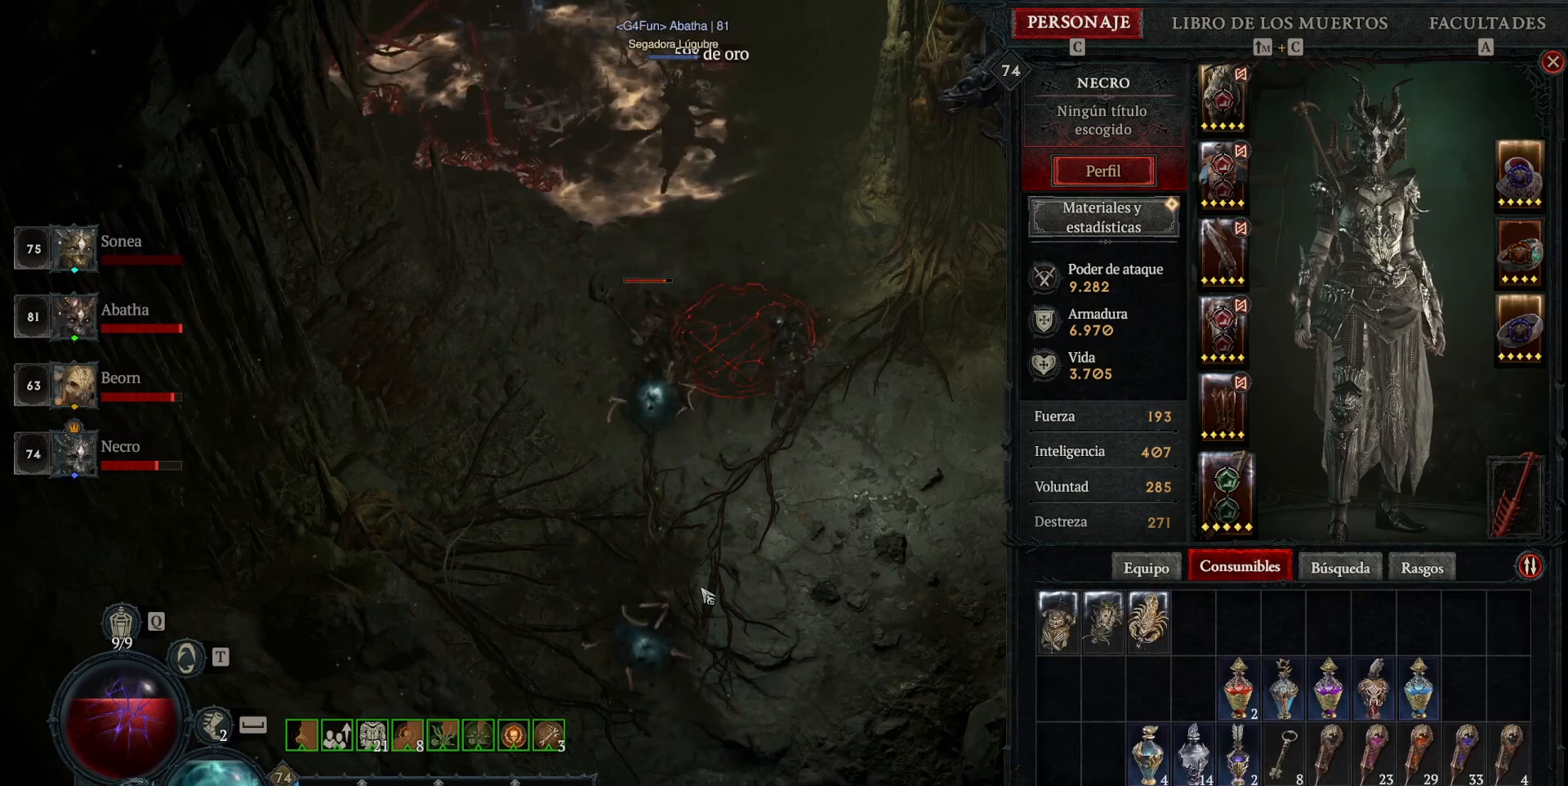
{"keys": [], "mouse": [], "events": []}
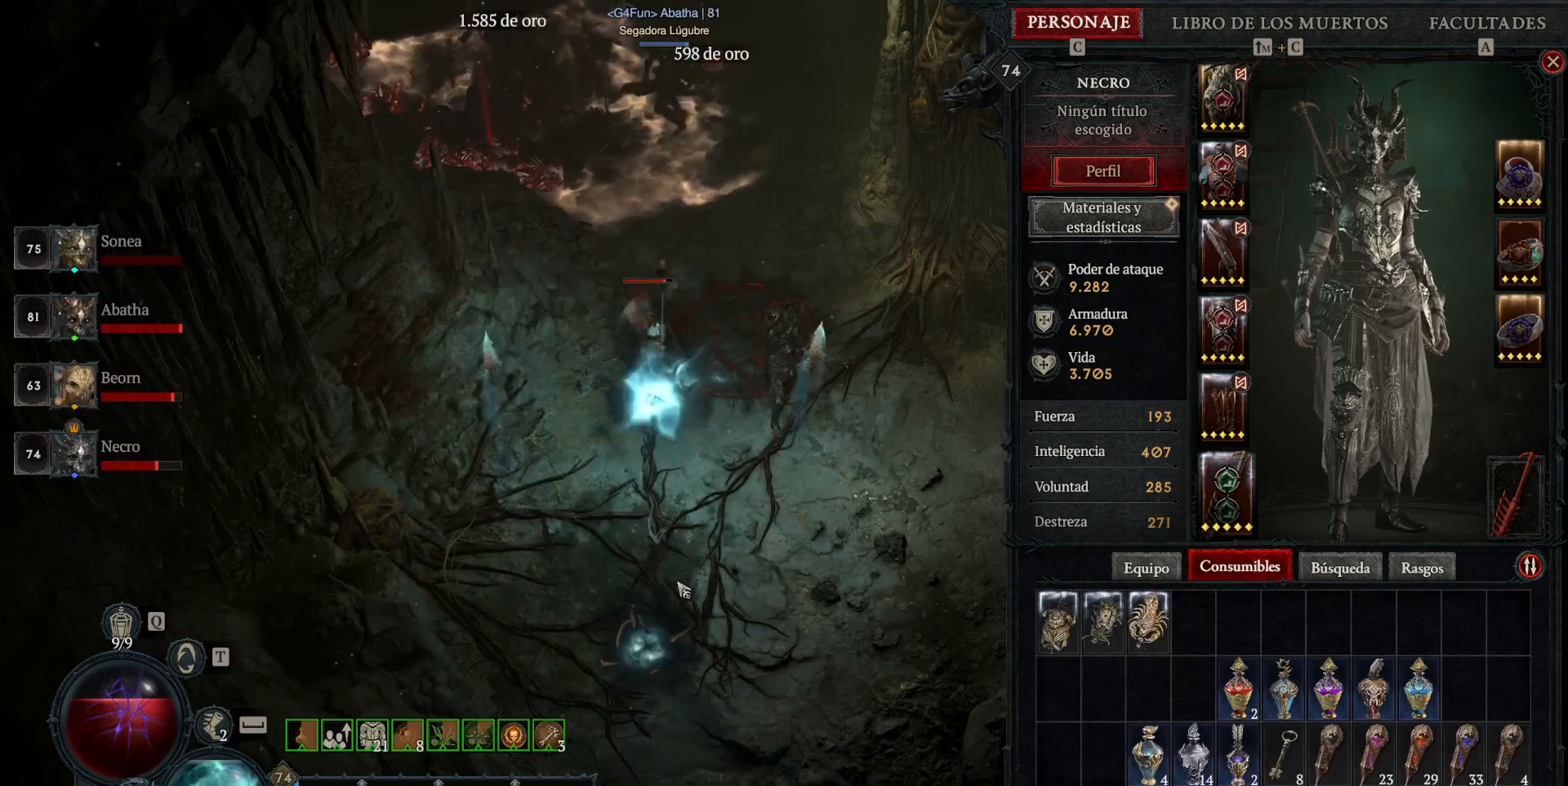
{"keys": [], "mouse": [], "events": []}
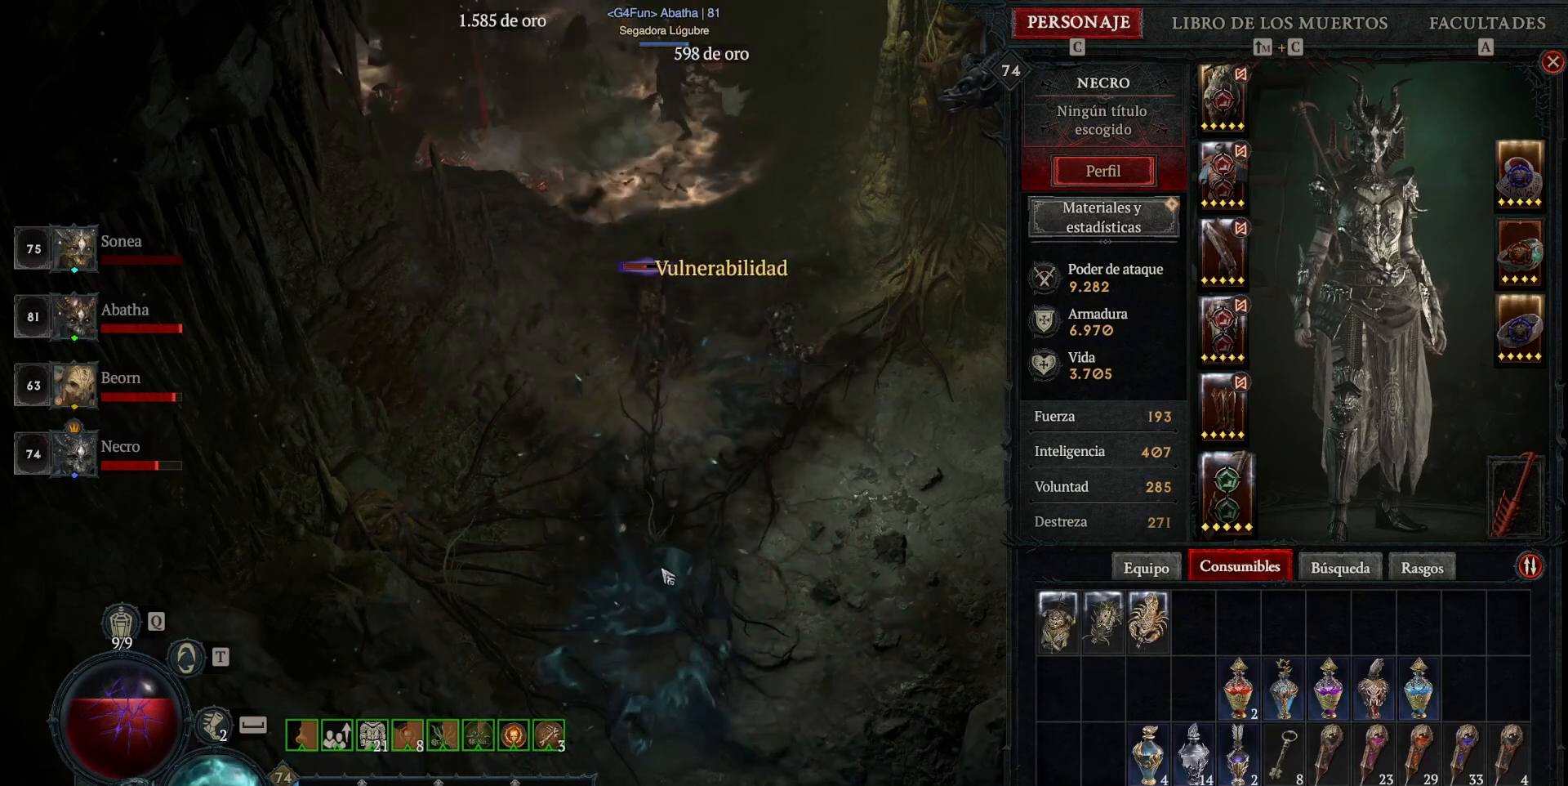
{"keys": [], "mouse": [], "events": []}
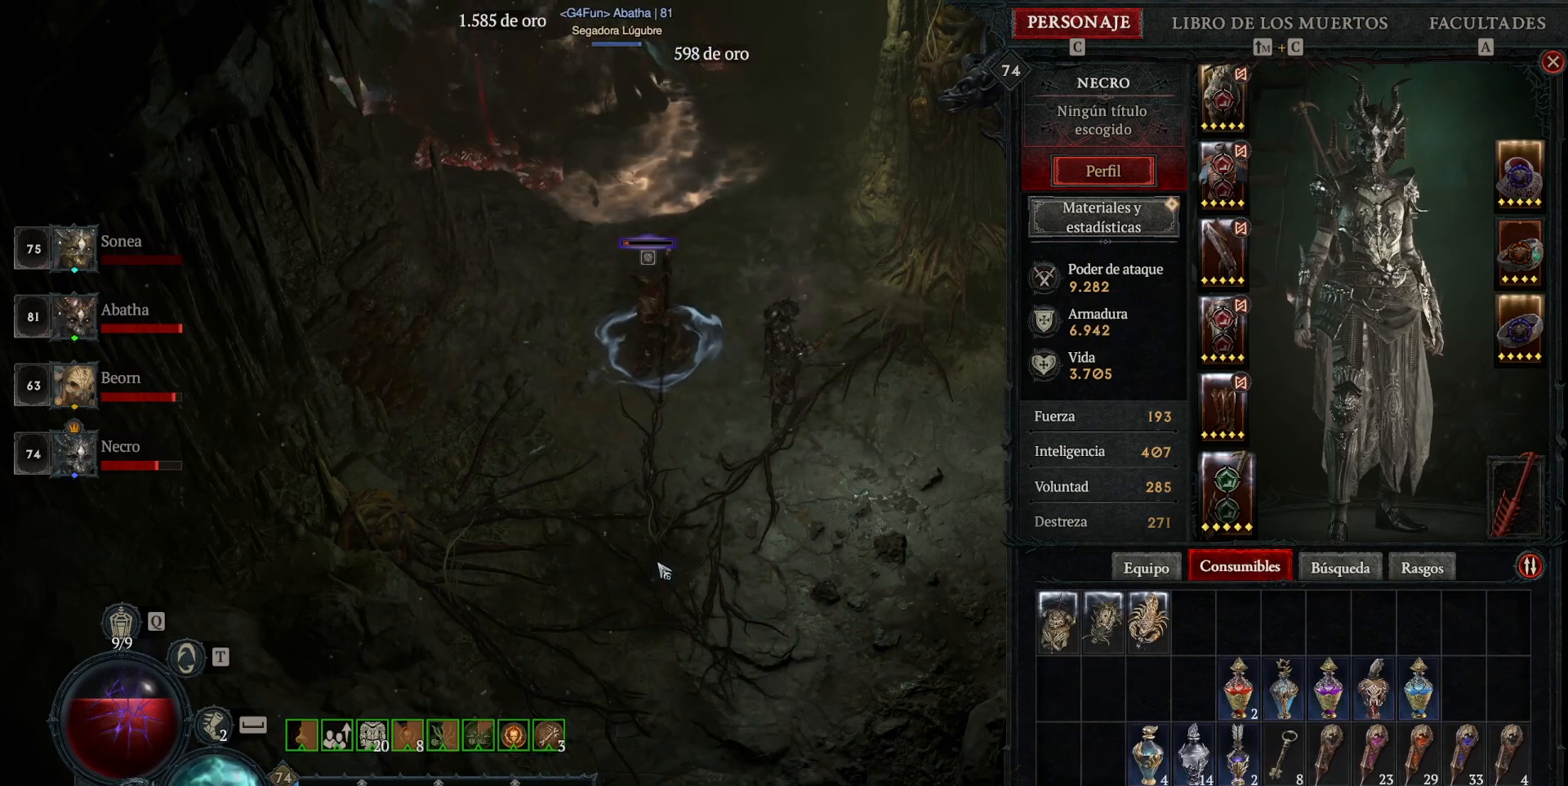
{"keys": [], "mouse": [], "events": []}
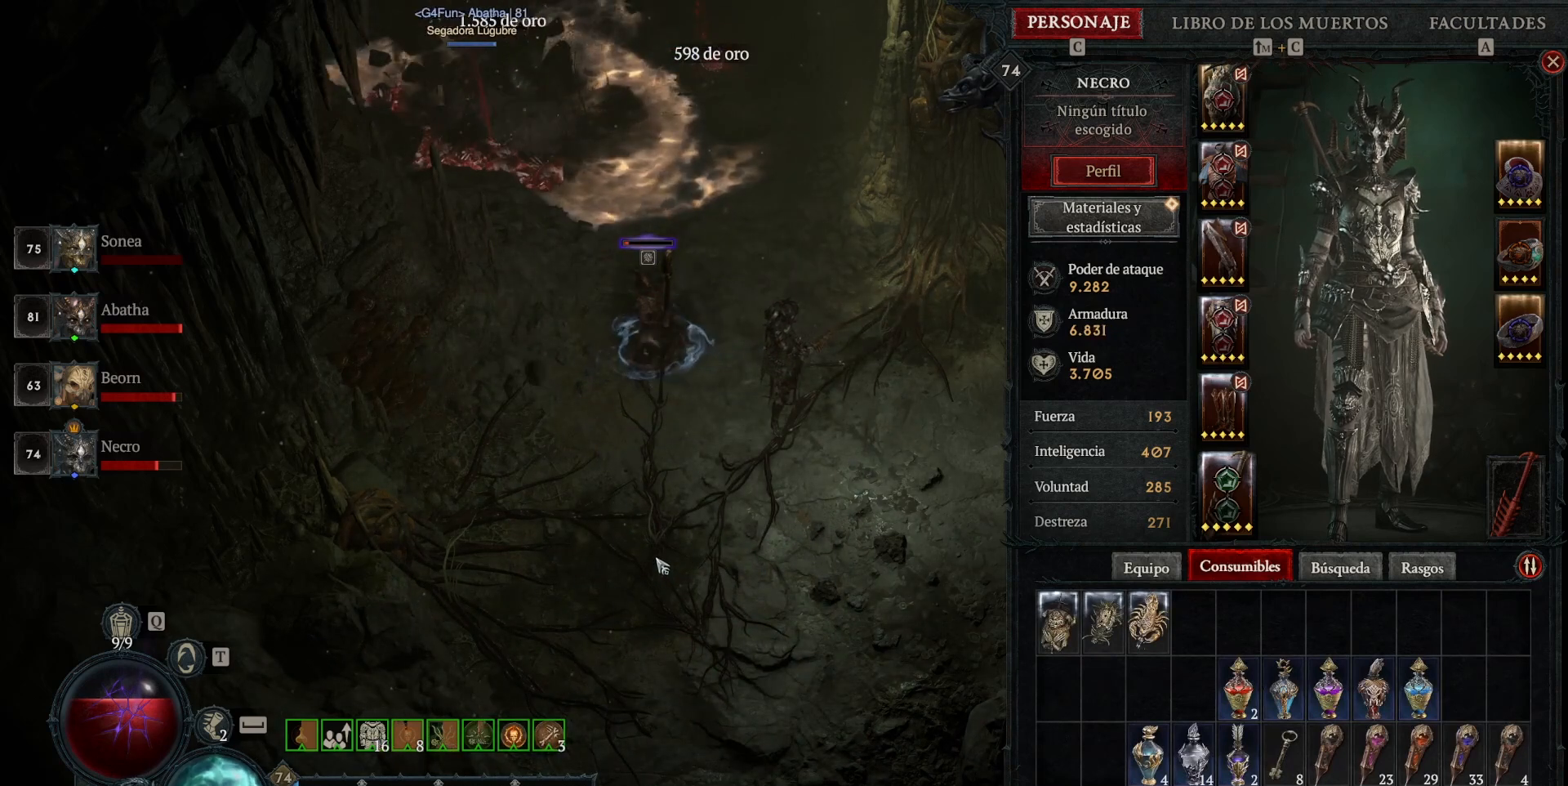
{"keys": [], "mouse": [], "events": []}
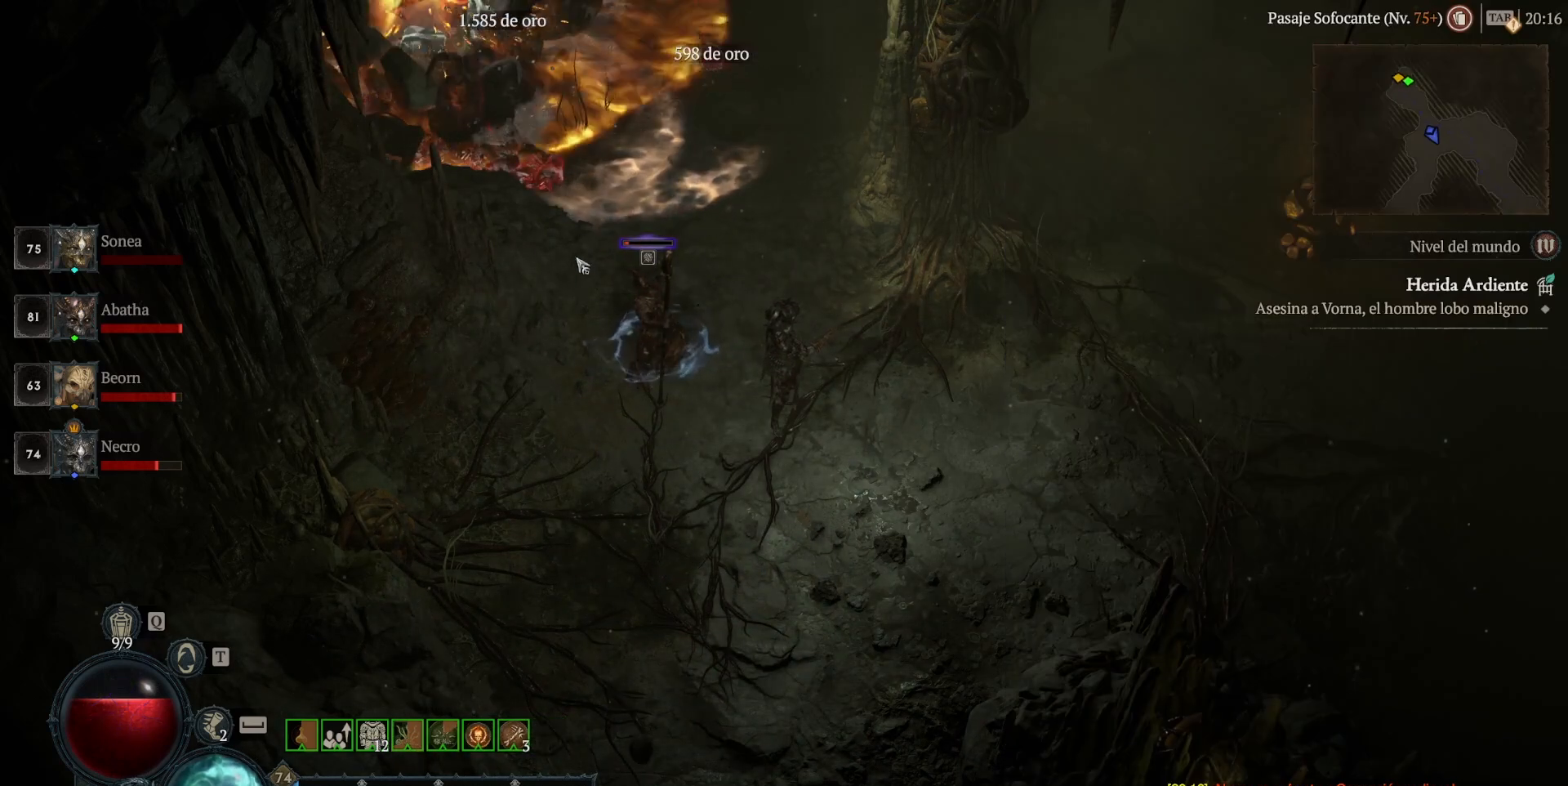
{"keys": ["shift"], "mouse": ["right"], "events": [[360, "shift", "down"], [440, "mouse_right", "down"]]}
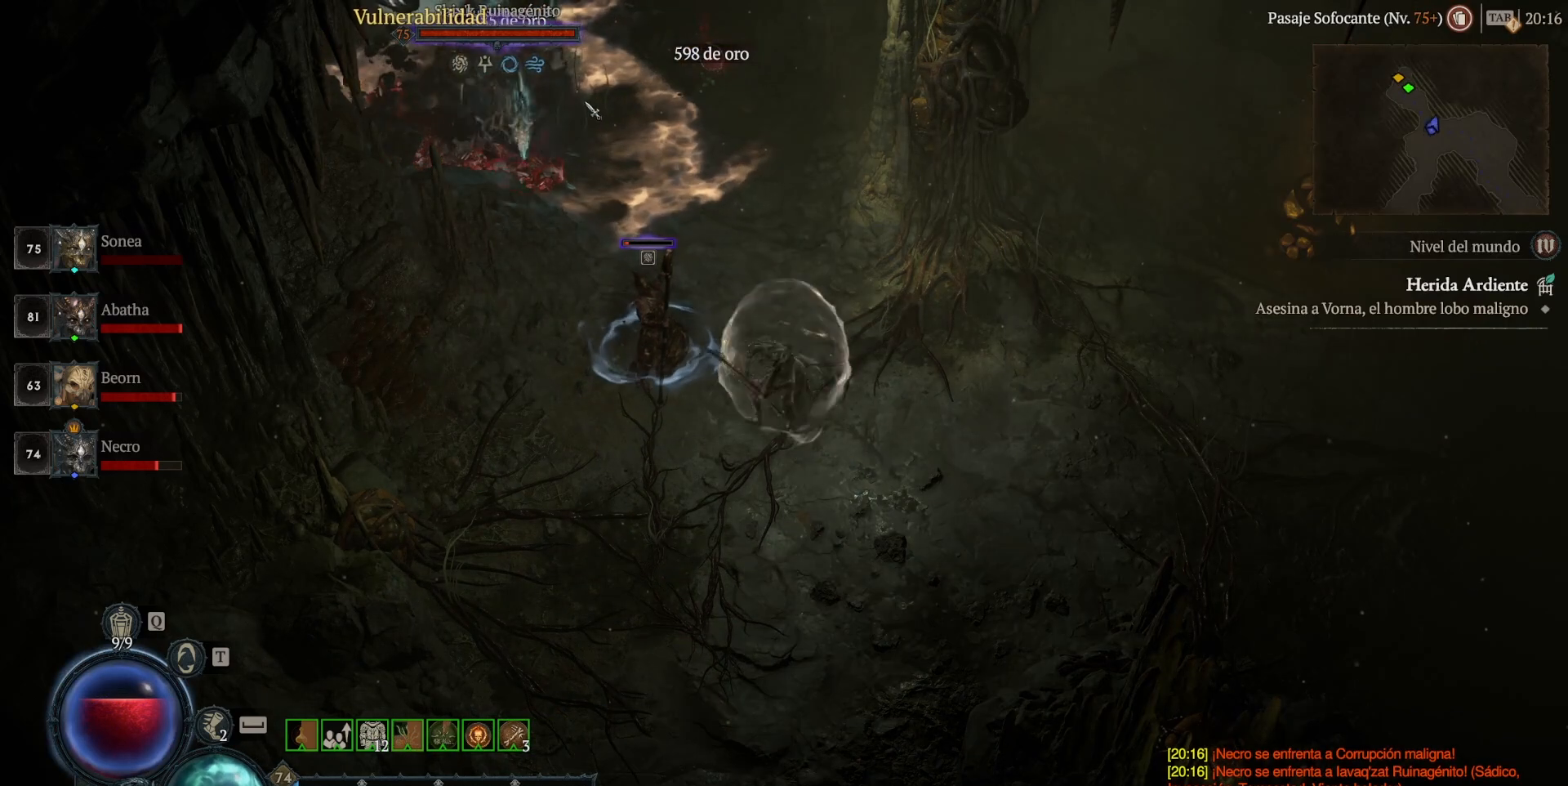
{"keys": ["shift"], "mouse": ["right"], "events": []}
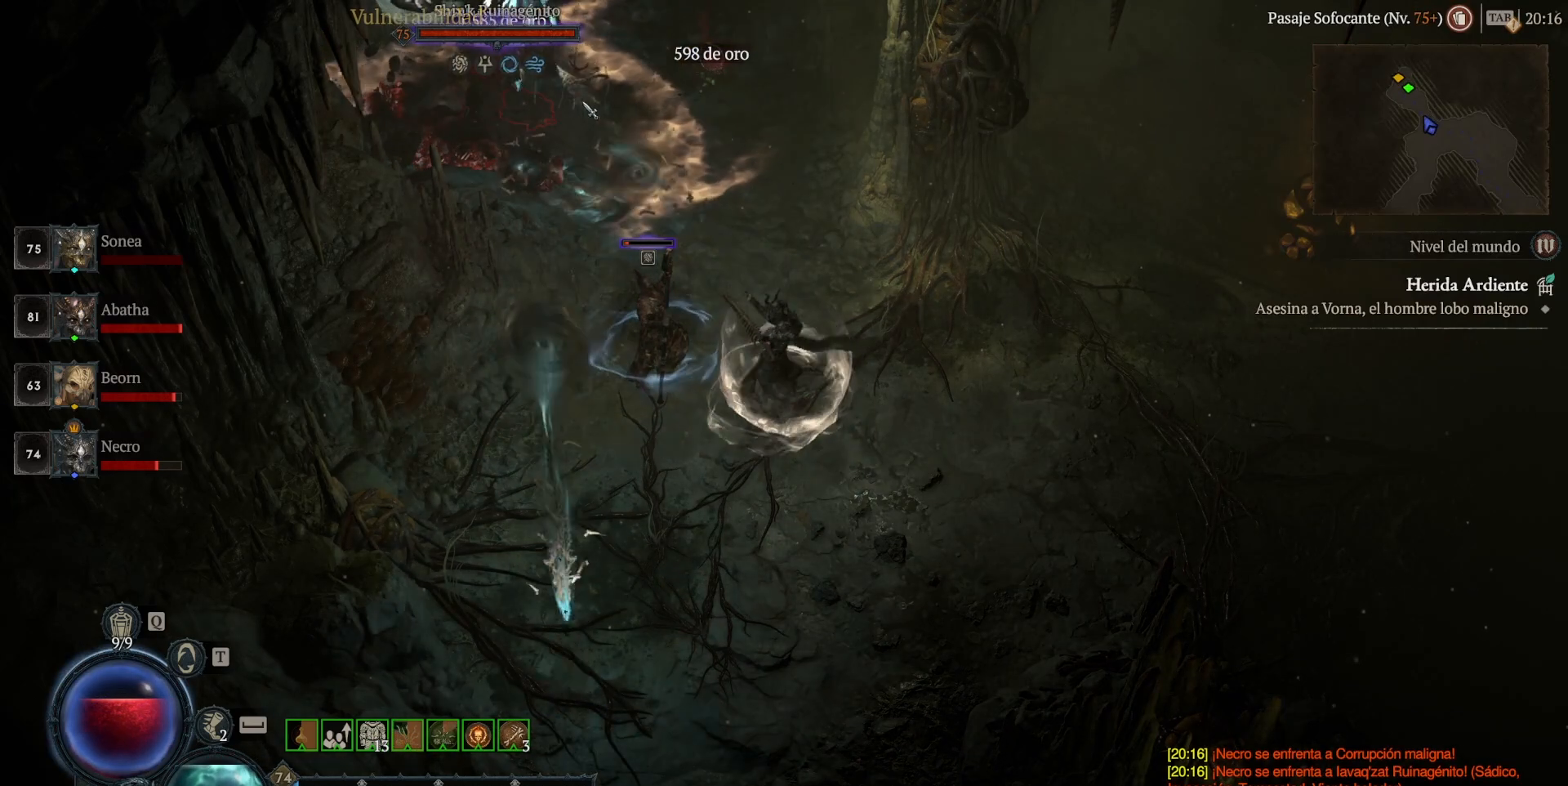
{"keys": [], "mouse": ["left"], "events": [[320, "mouse_right", "up"], [400, "shift", "up"], [520, "mouse_left", "down"]]}
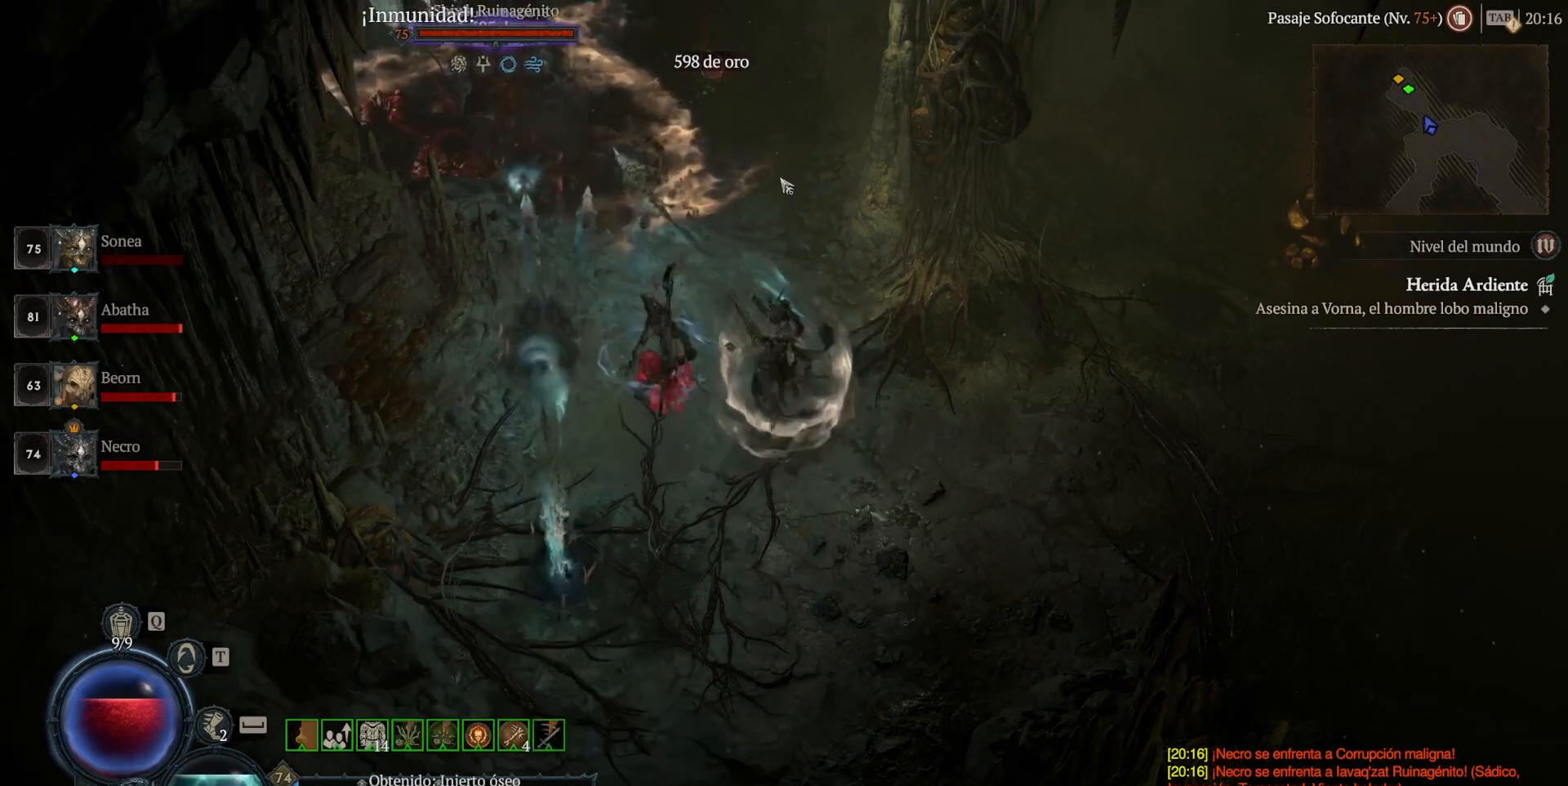
{"keys": ["shift"], "mouse": ["right"], "events": [[200, "mouse_left", "up"], [240, "shift", "down"], [360, "mouse_right", "down"]]}
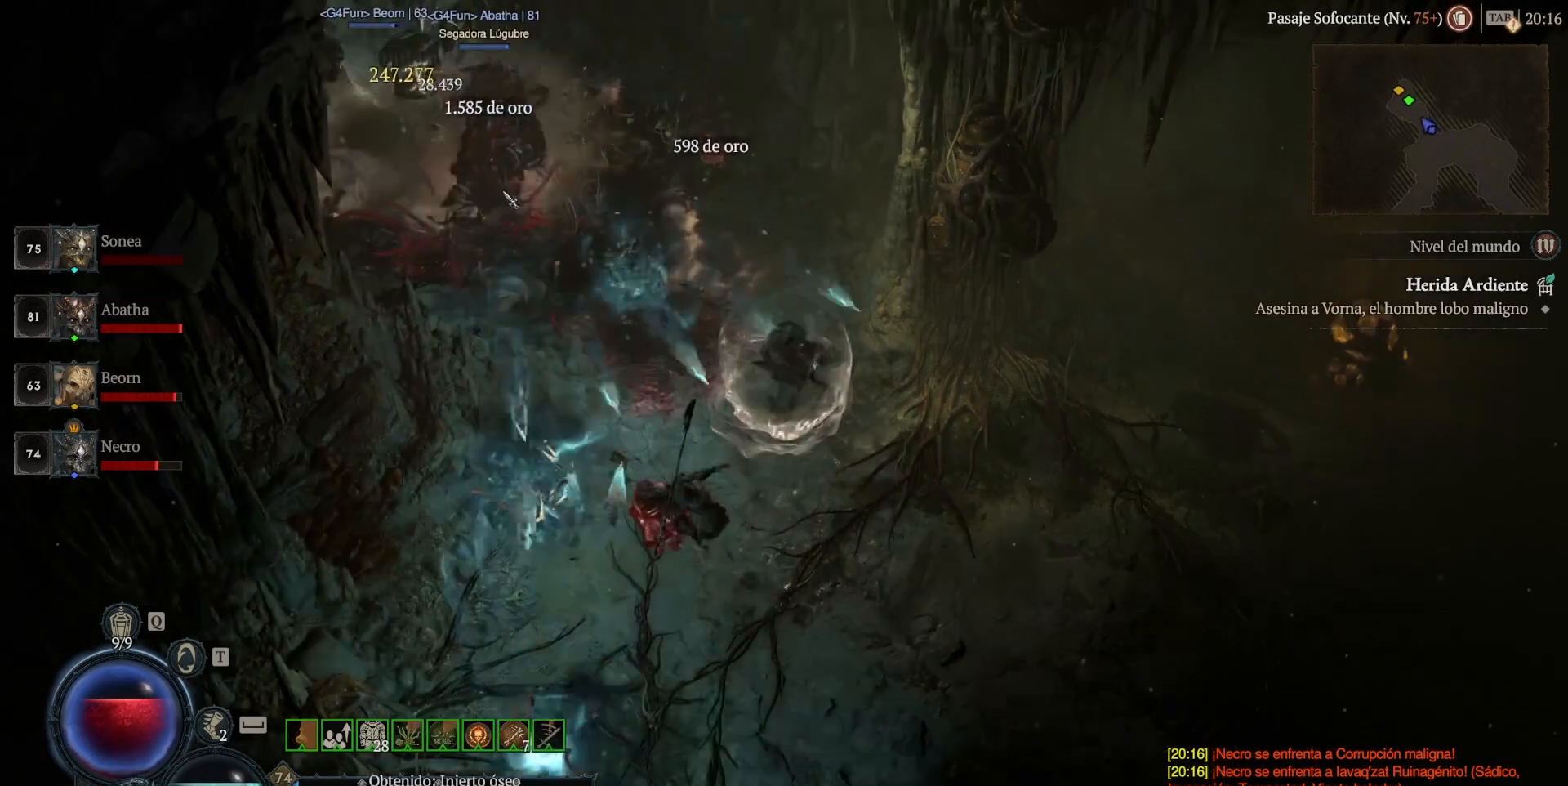
{"keys": [], "mouse": [], "events": [[120, "mouse_right", "up"], [240, "shift", "up"]]}
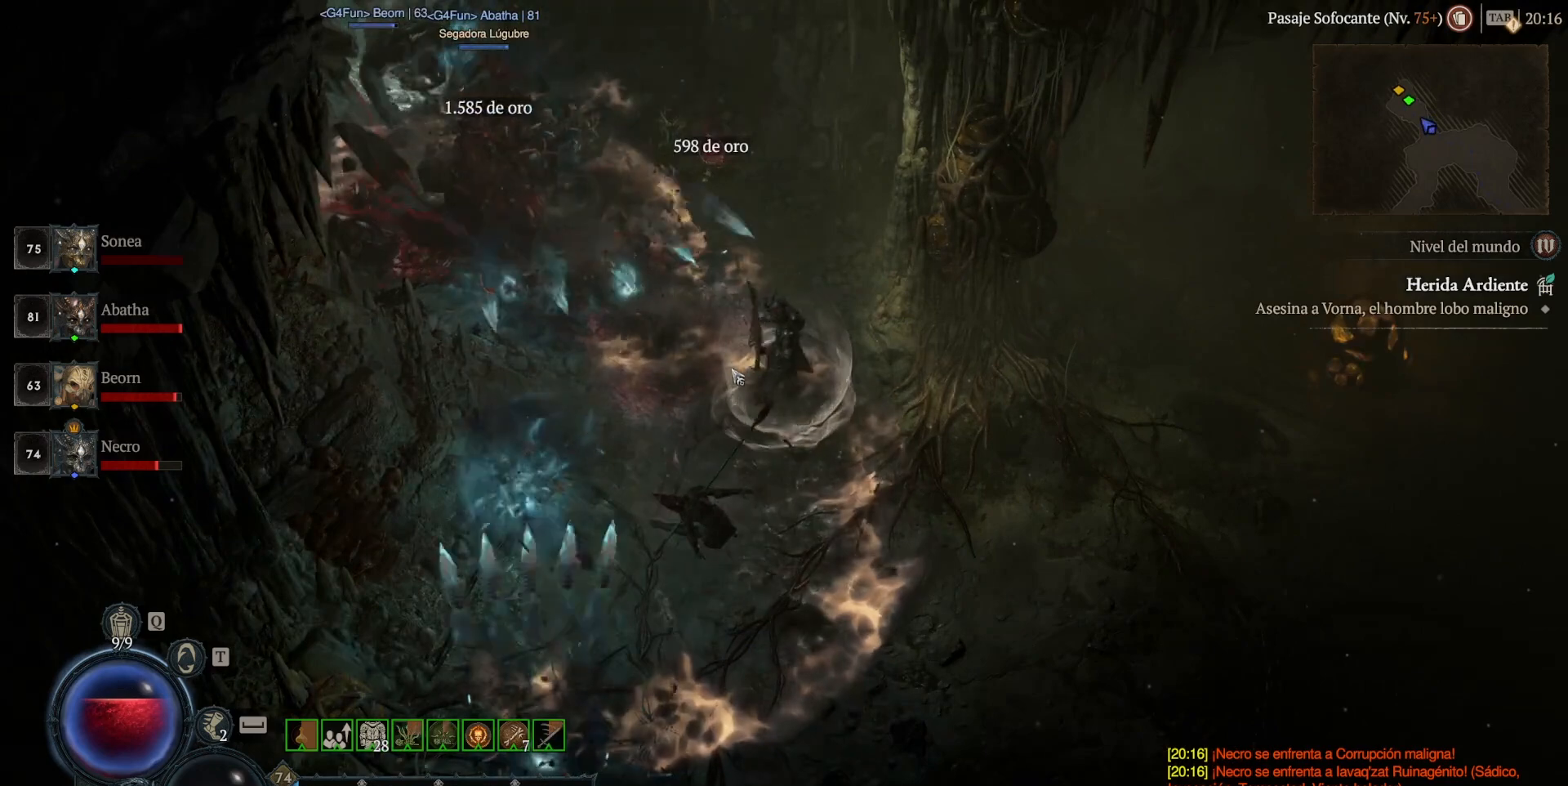
{"keys": [], "mouse": [], "events": []}
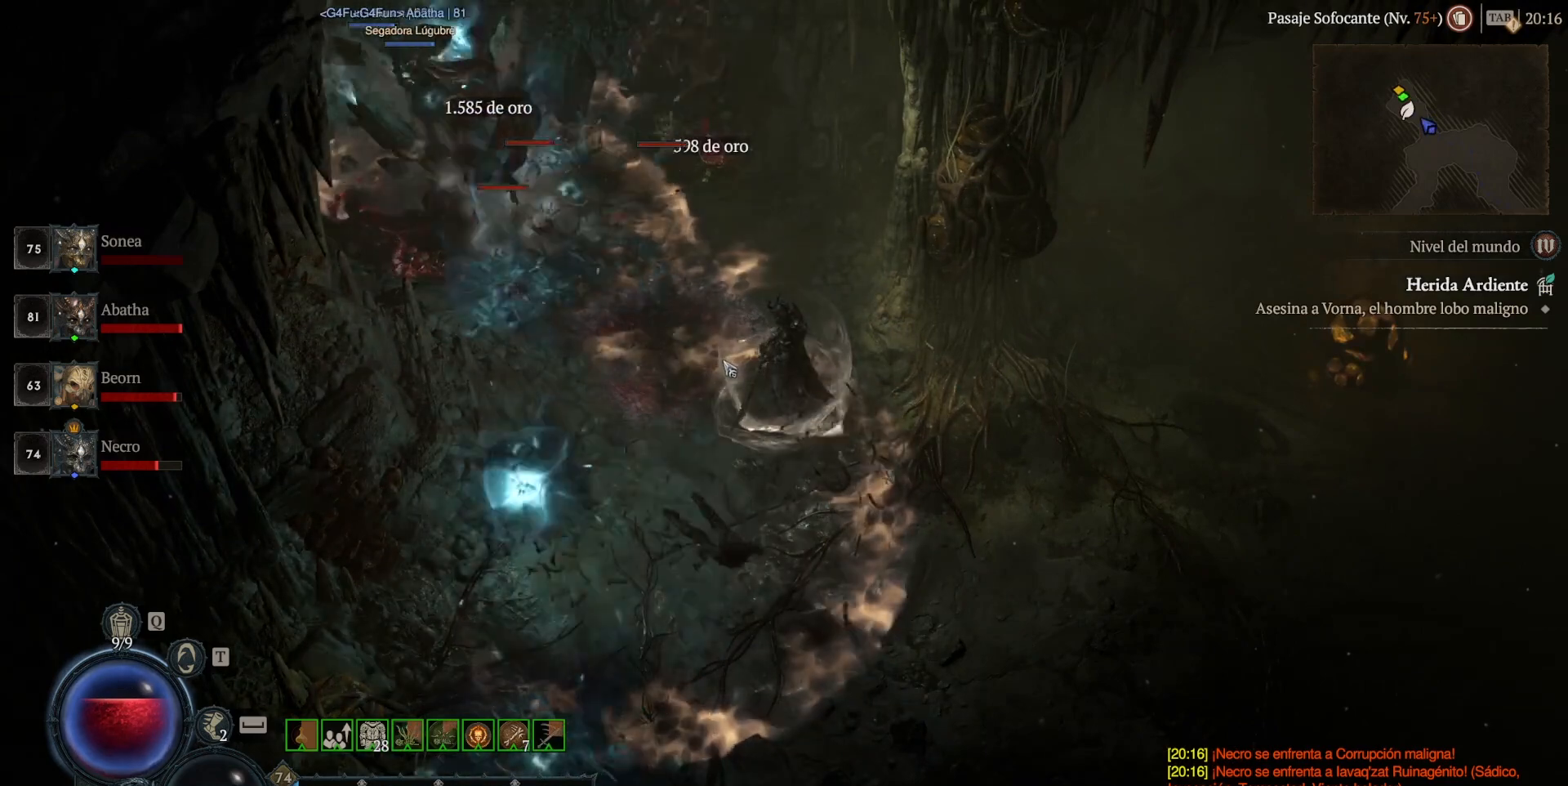
{"keys": [], "mouse": ["left"], "events": [[440, "mouse_left", "down"]]}
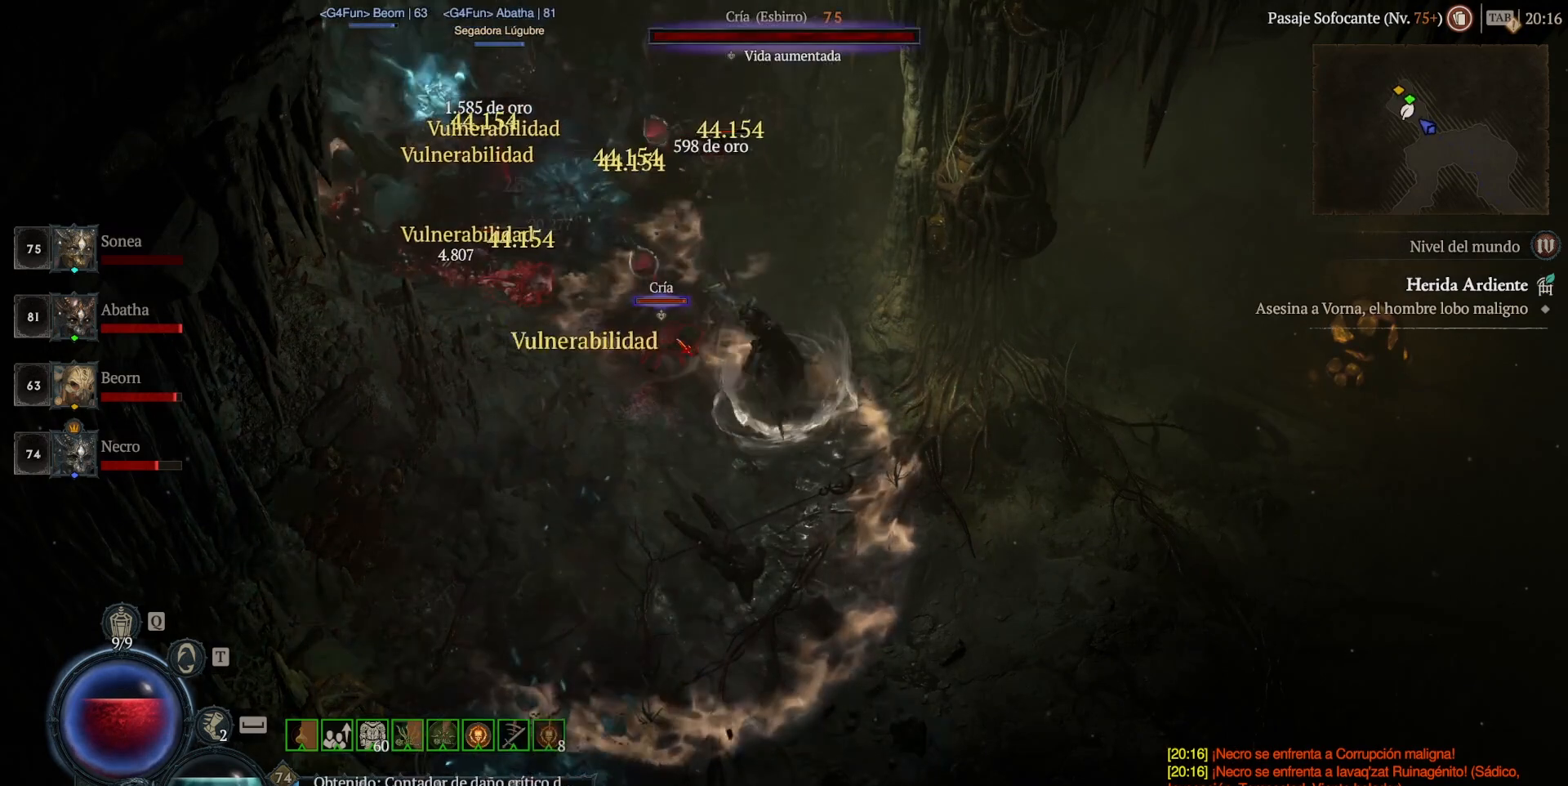
{"keys": [], "mouse": [], "events": [[320, "mouse_left", "up"]]}
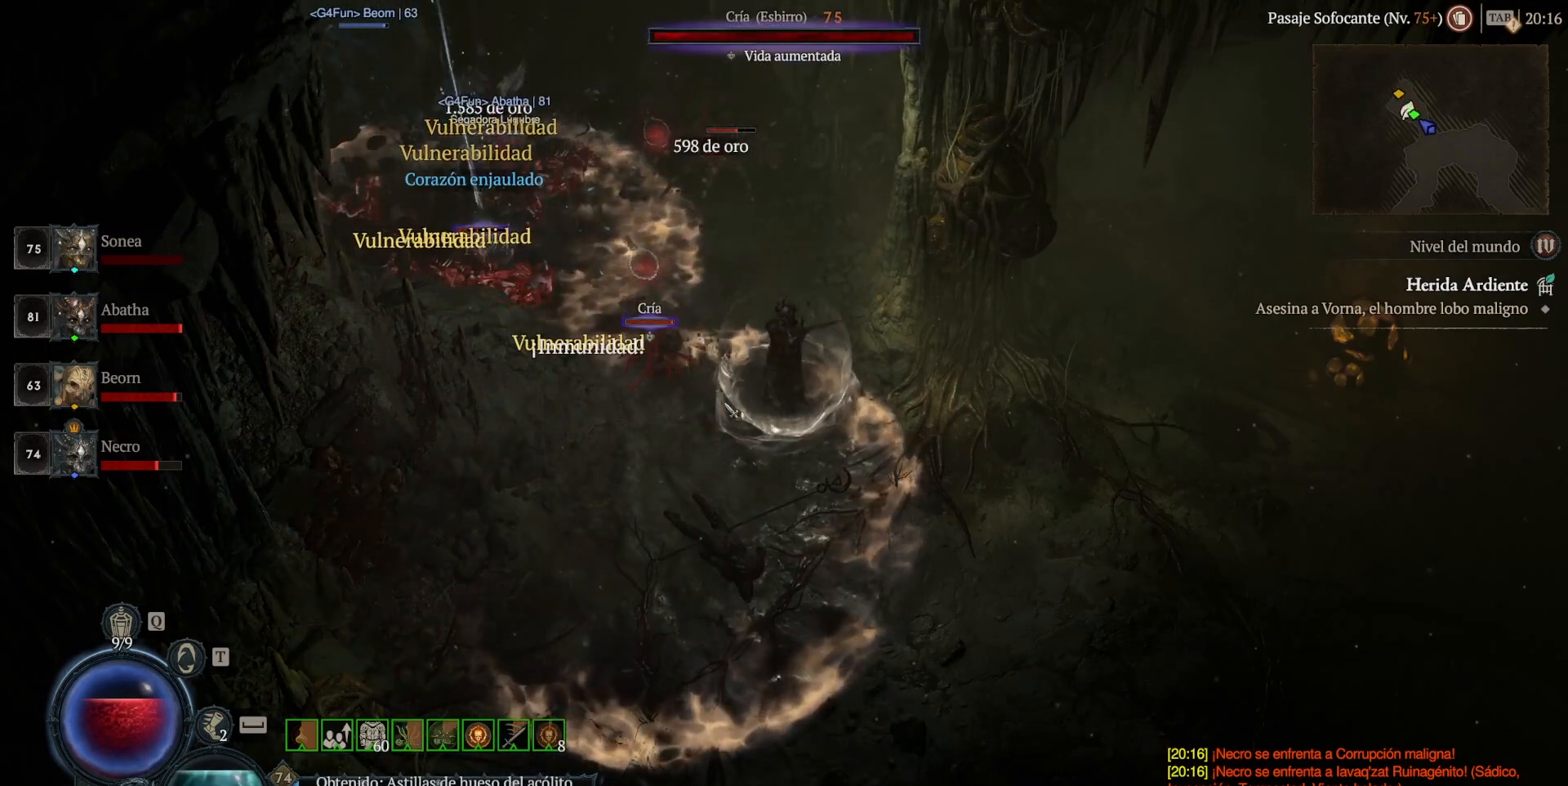
{"keys": [], "mouse": ["left"], "events": [[120, "mouse_left", "down"]]}
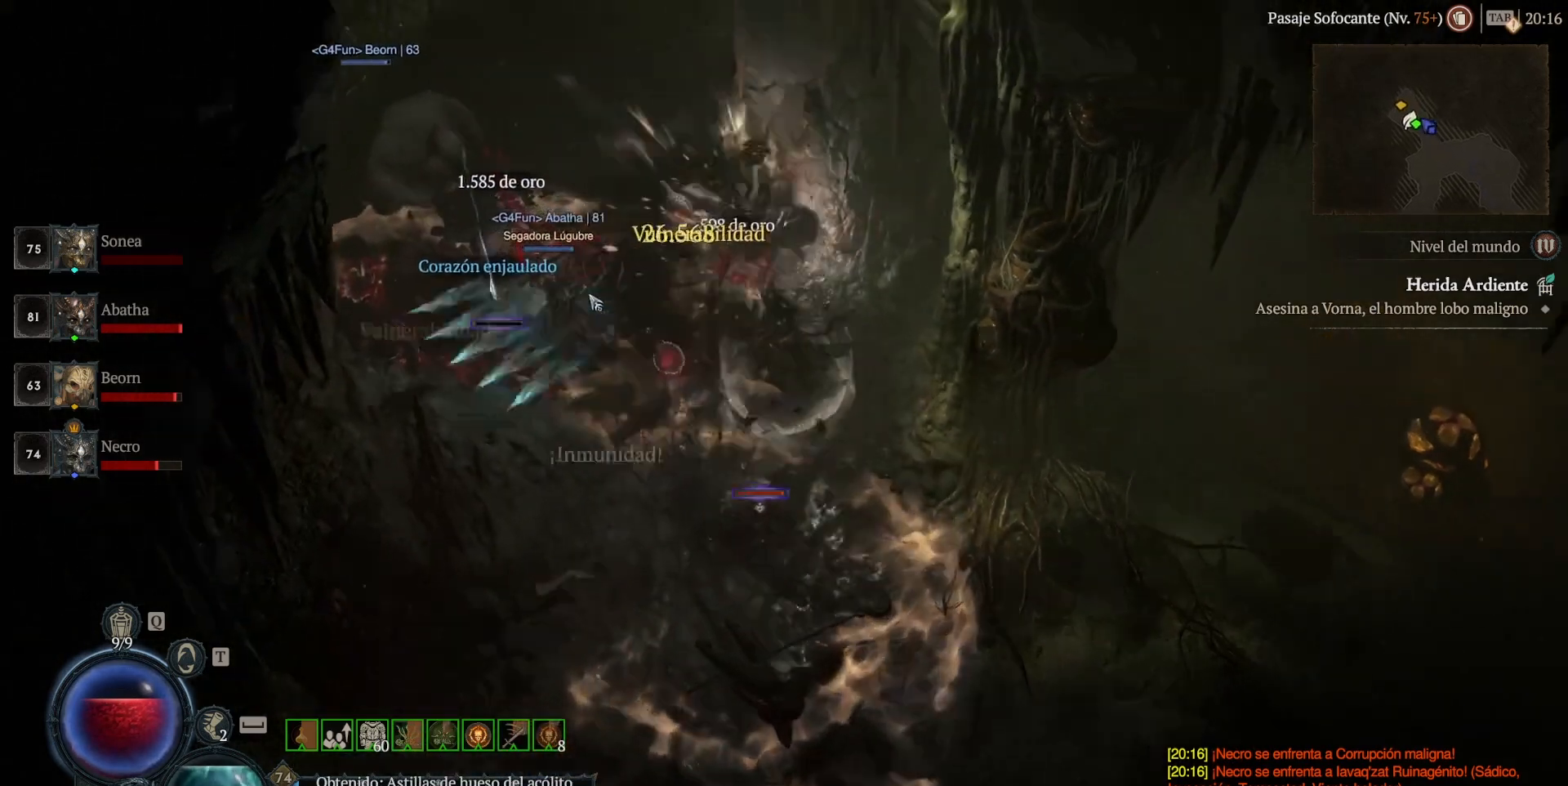
{"keys": [], "mouse": [], "events": [[240, "mouse_left", "up"], [400, "mouse_left", "down"], [480, "mouse_left", "up"]]}
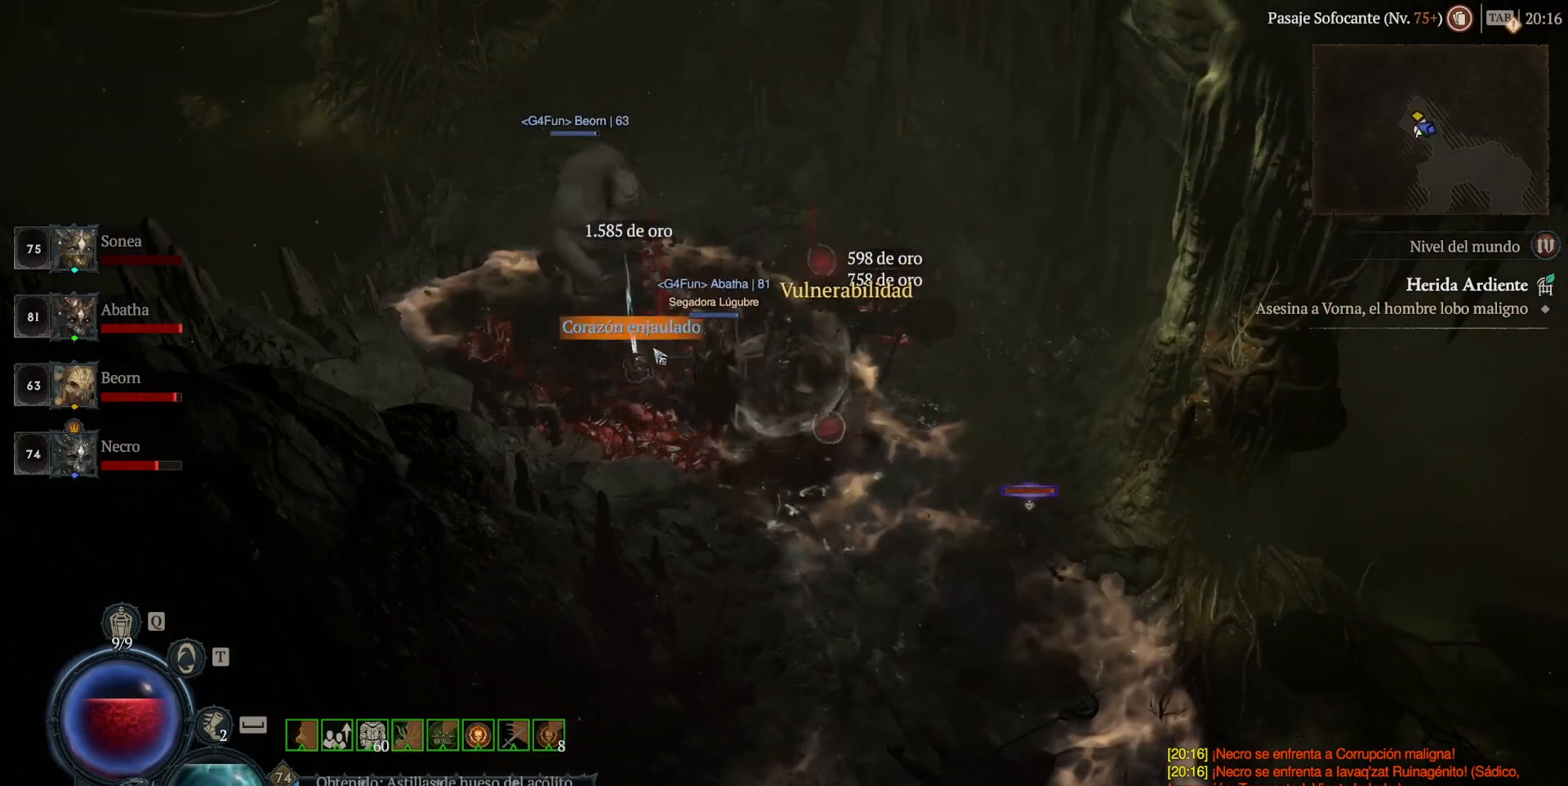
{"keys": [], "mouse": ["left"], "events": [[160, "mouse_left", "down"]]}
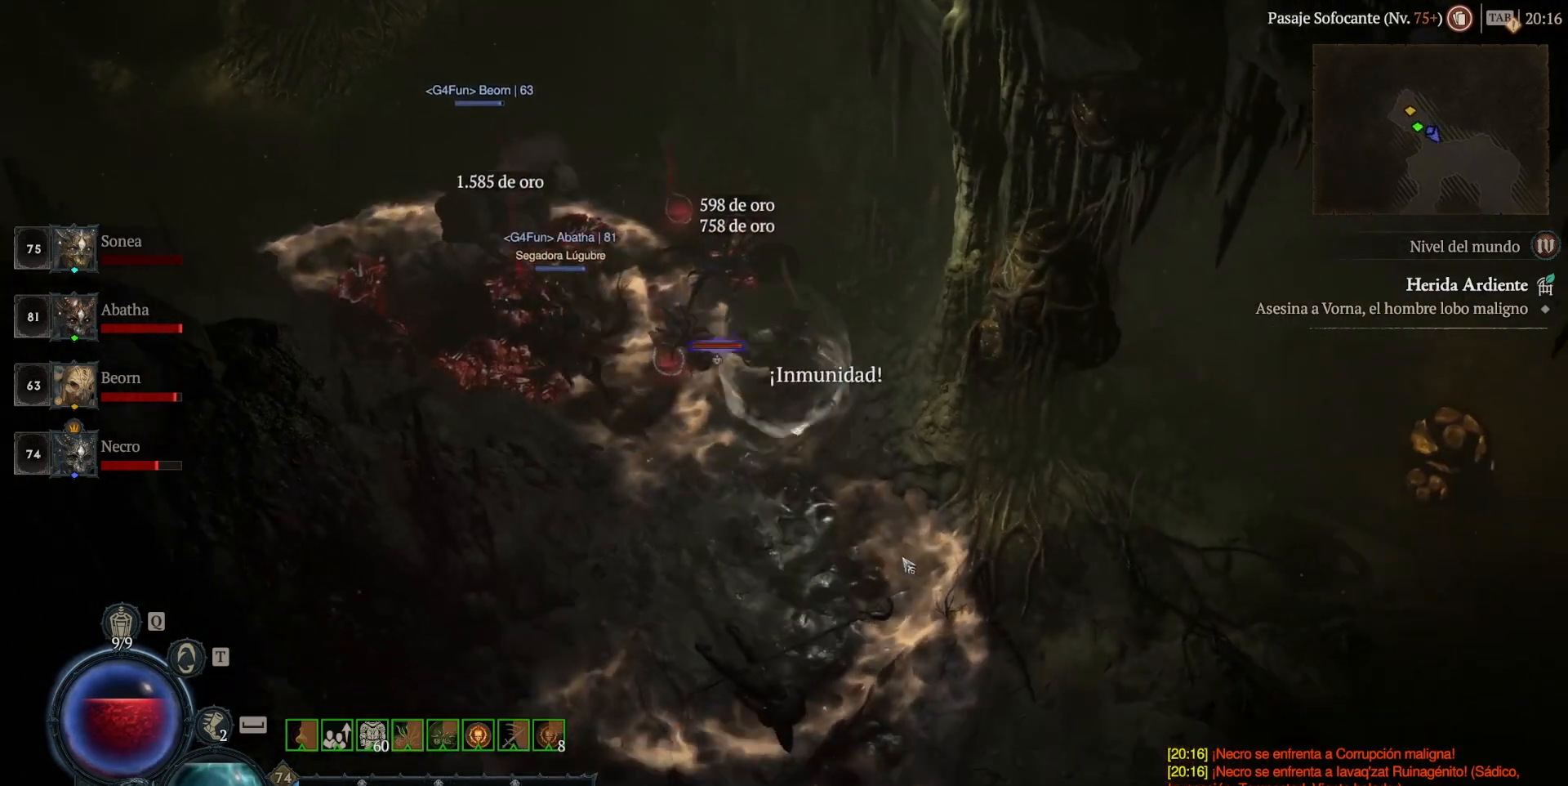
{"keys": [], "mouse": ["left"], "events": []}
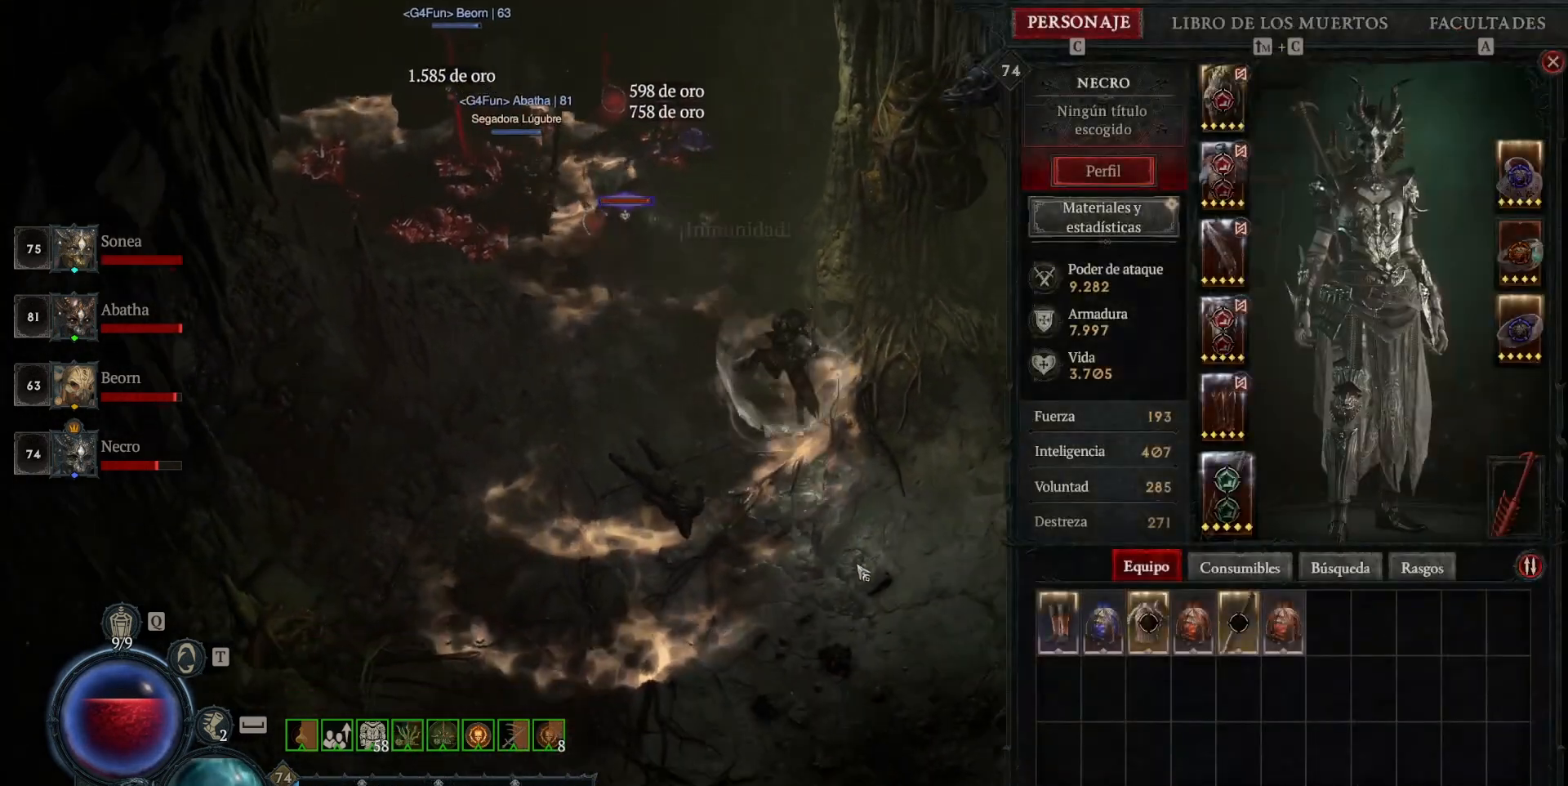
{"keys": [], "mouse": ["left"], "events": []}
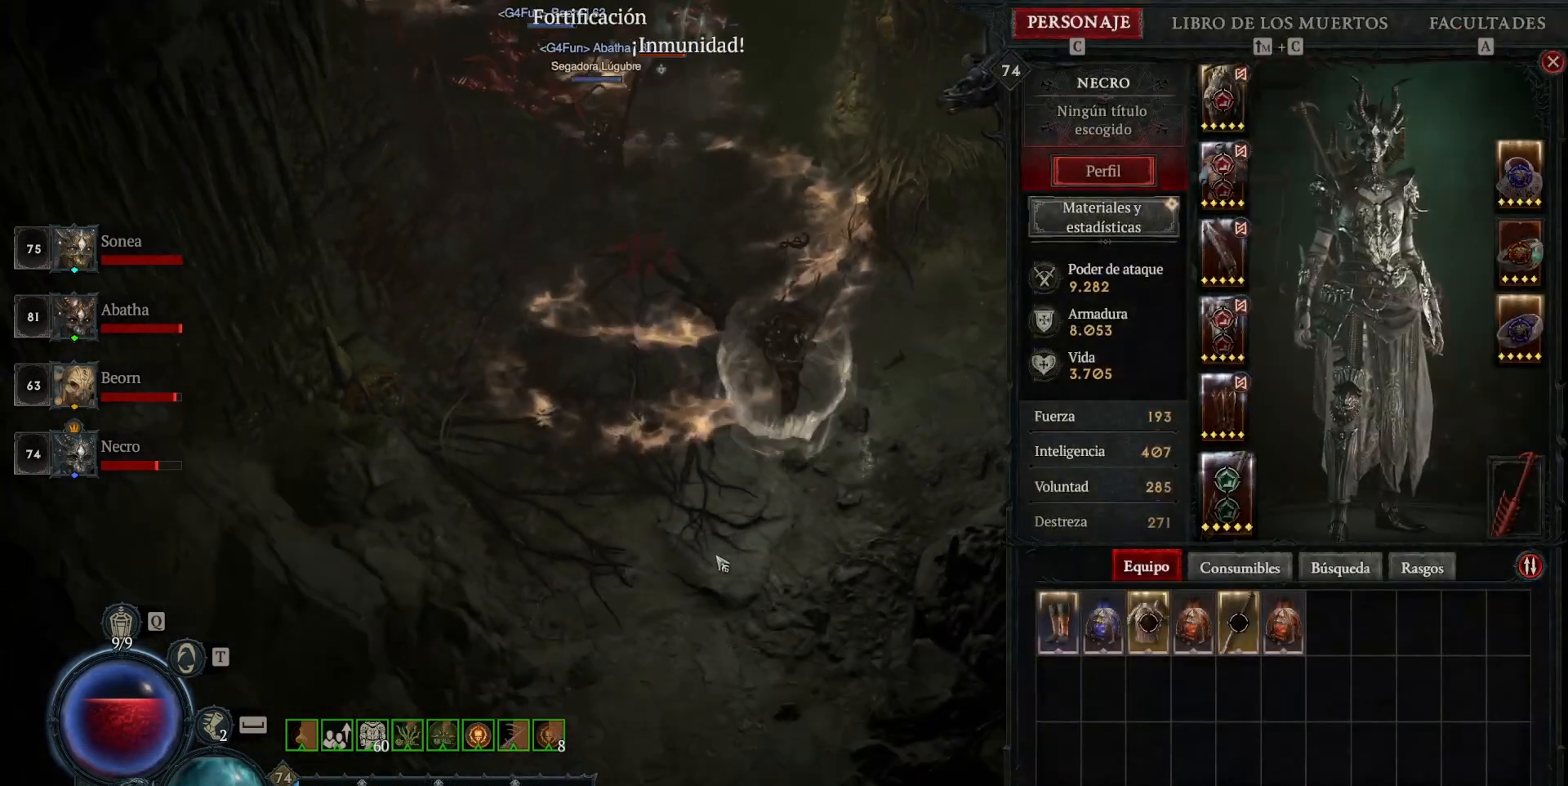
{"keys": [], "mouse": ["left"], "events": []}
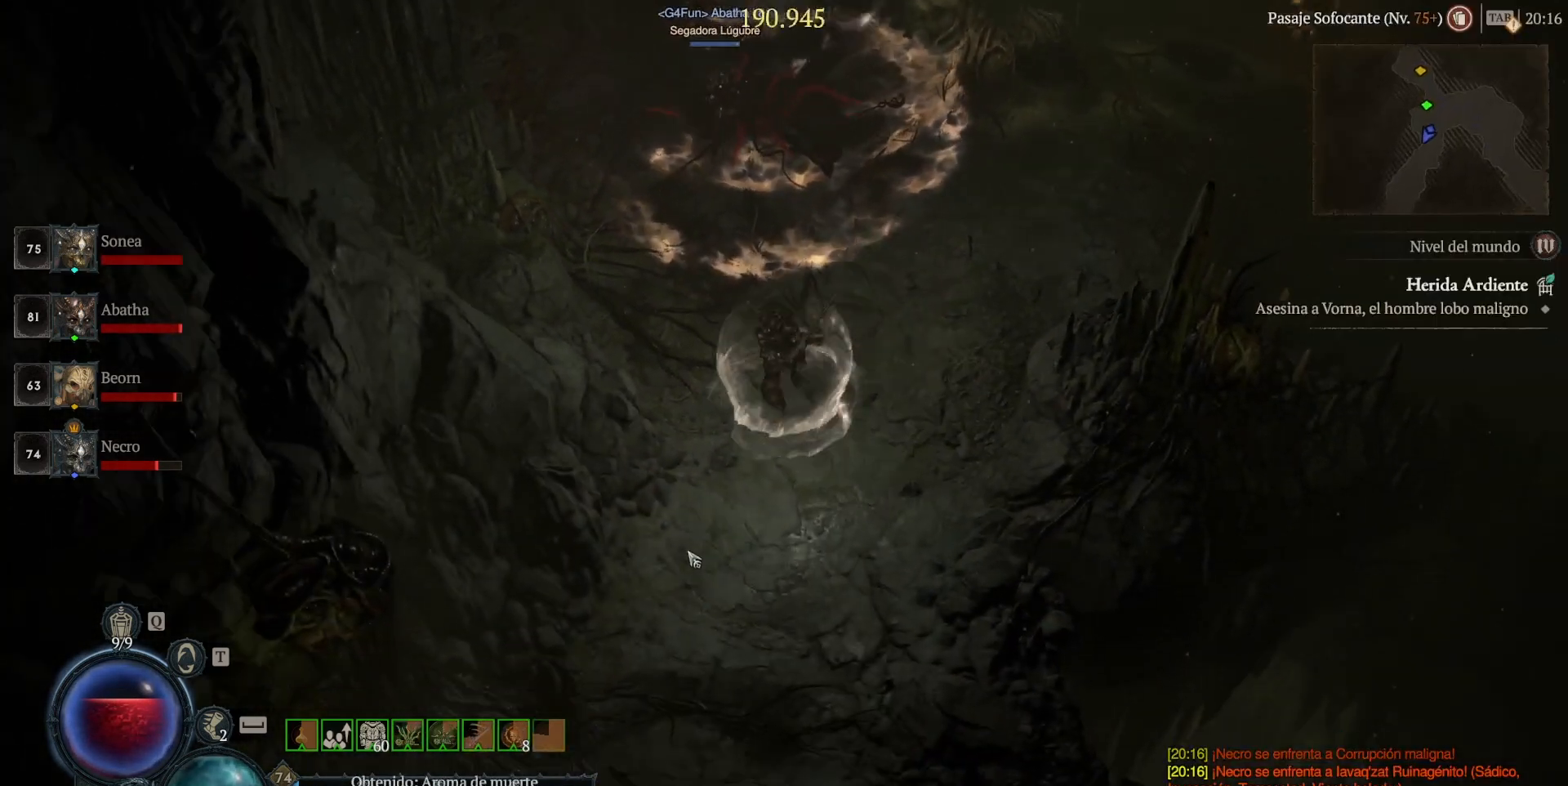
{"keys": [], "mouse": ["left"], "events": []}
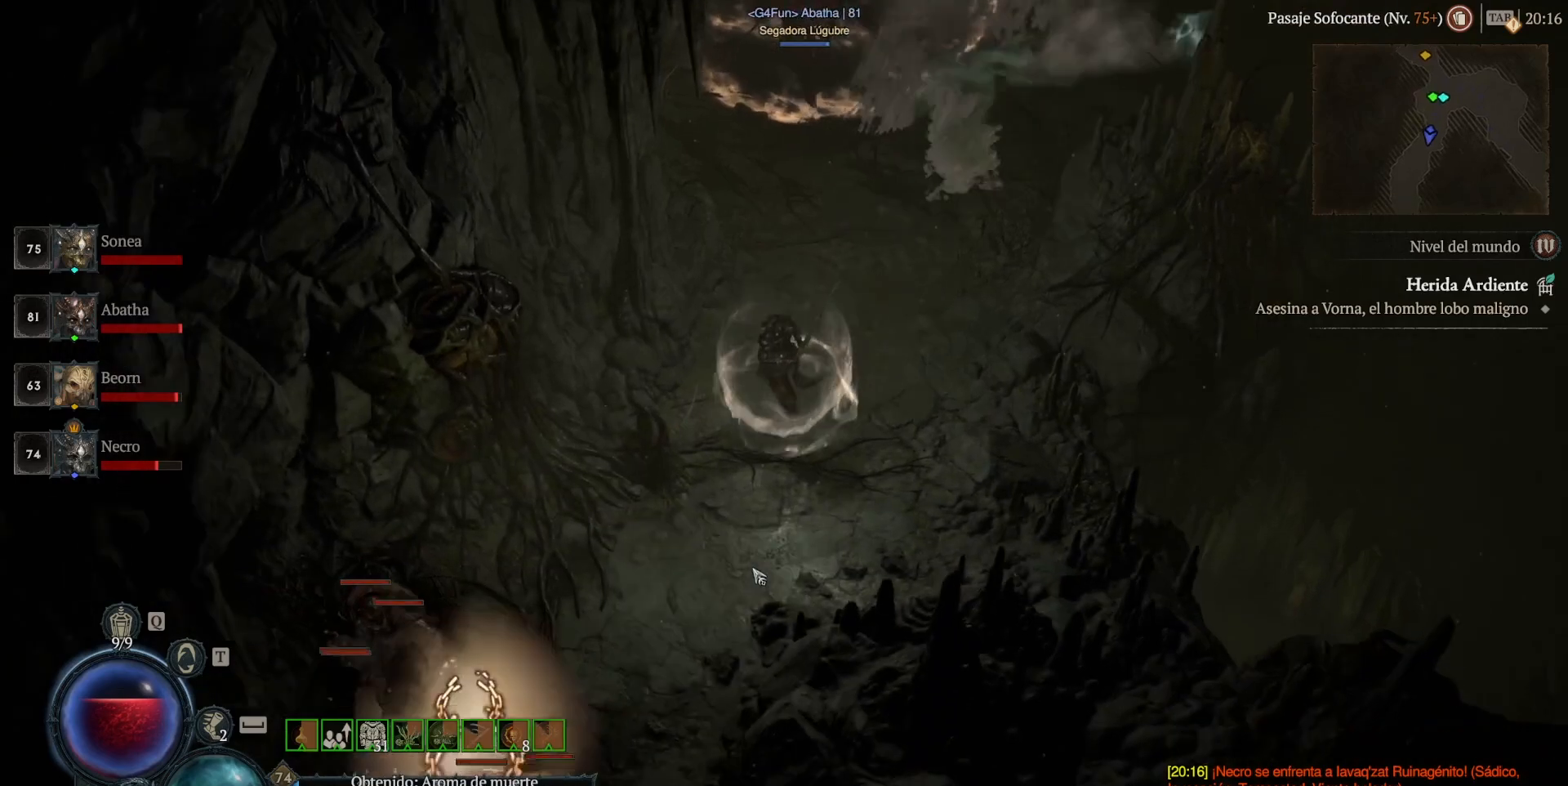
{"keys": [], "mouse": ["left"], "events": []}
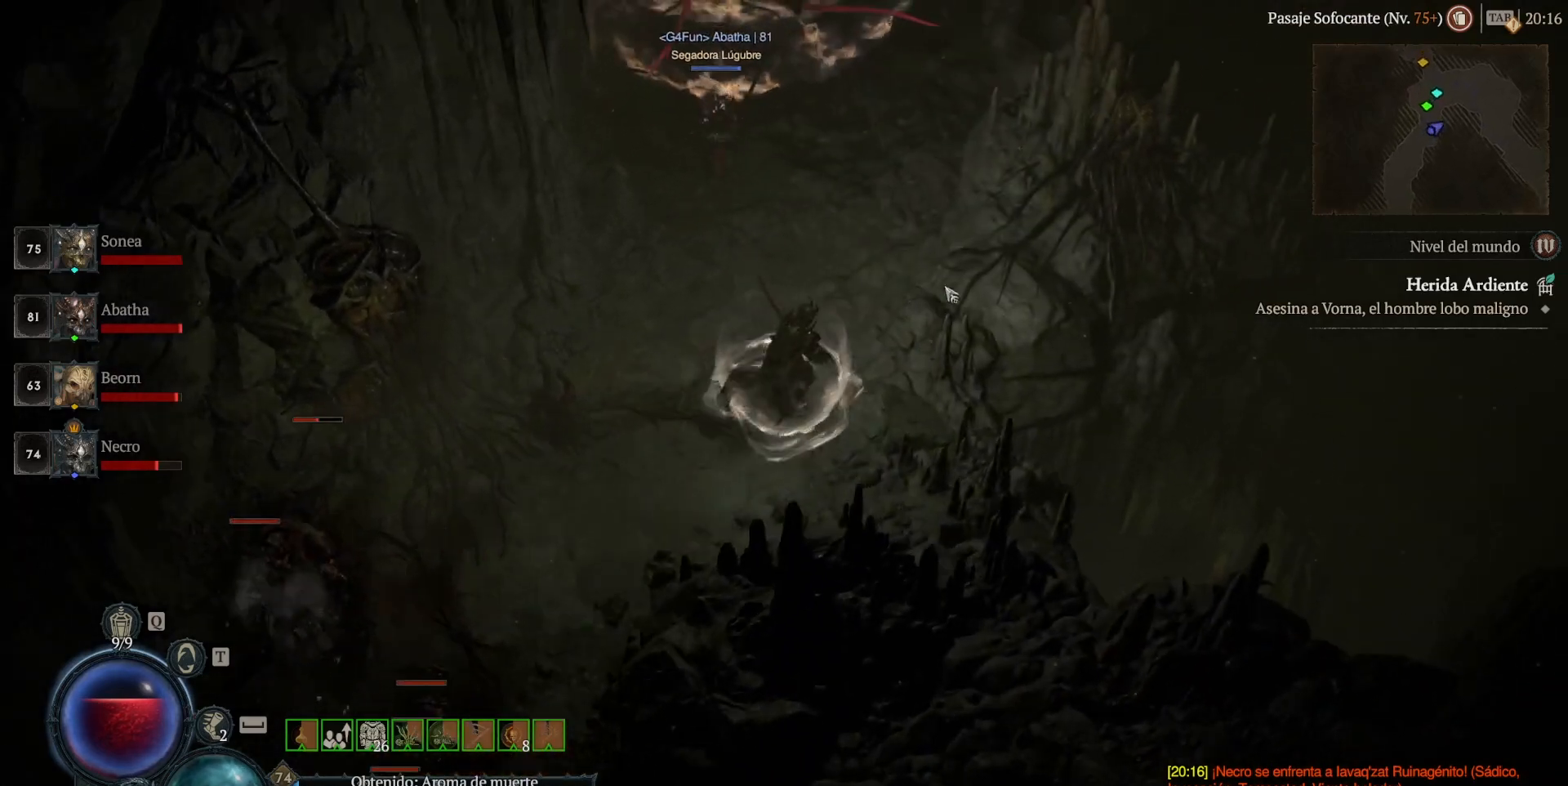
{"keys": [], "mouse": ["left"], "events": []}
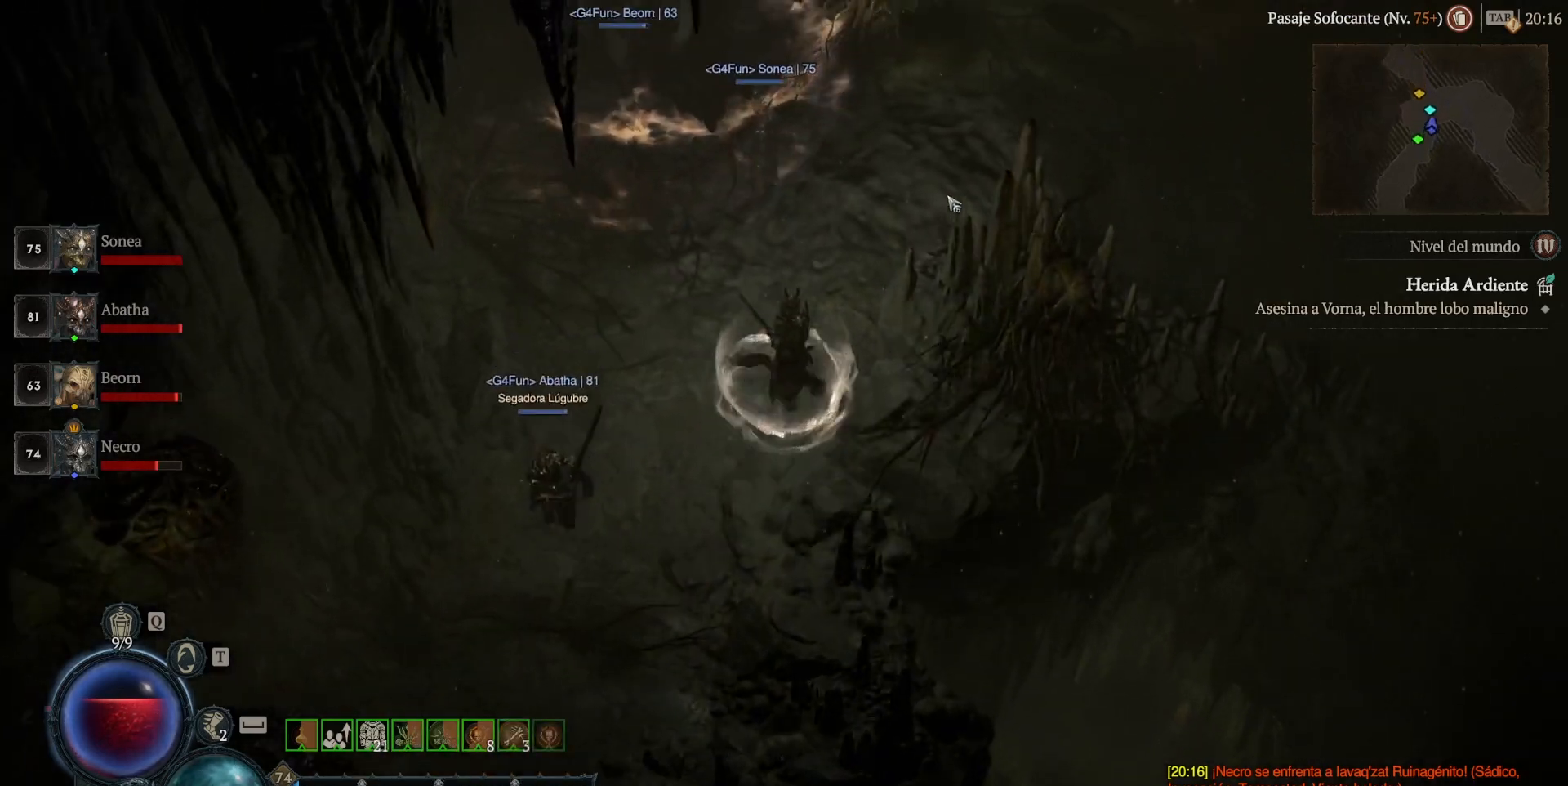
{"keys": [], "mouse": [], "events": [[400, "mouse_left", "up"]]}